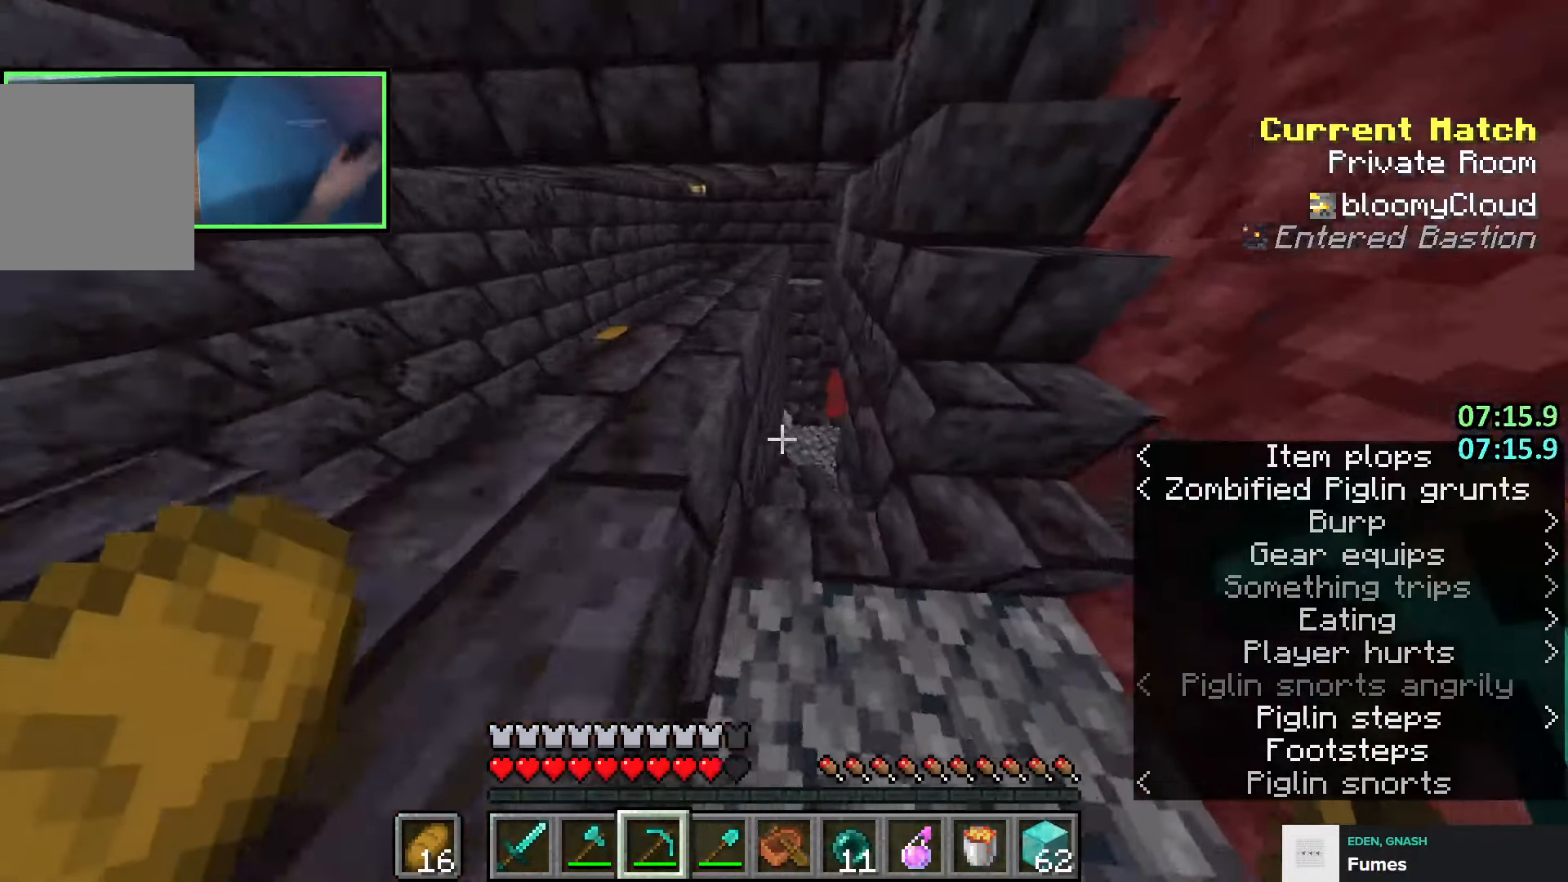
Gameplay with keyboard; each line is a JSON object with the keys held at the frame after it. "events" lists presses ("down") and releases ("up") of "a", "ctrl", "d", "e", "q", "s", "shift", "space" and "w" between this image and that frame as [ms after this image, input, new state], when the widget could be followed in between. No other keys are recorded. Mouse input is not recorded.
{"keys": ["w"], "events": []}
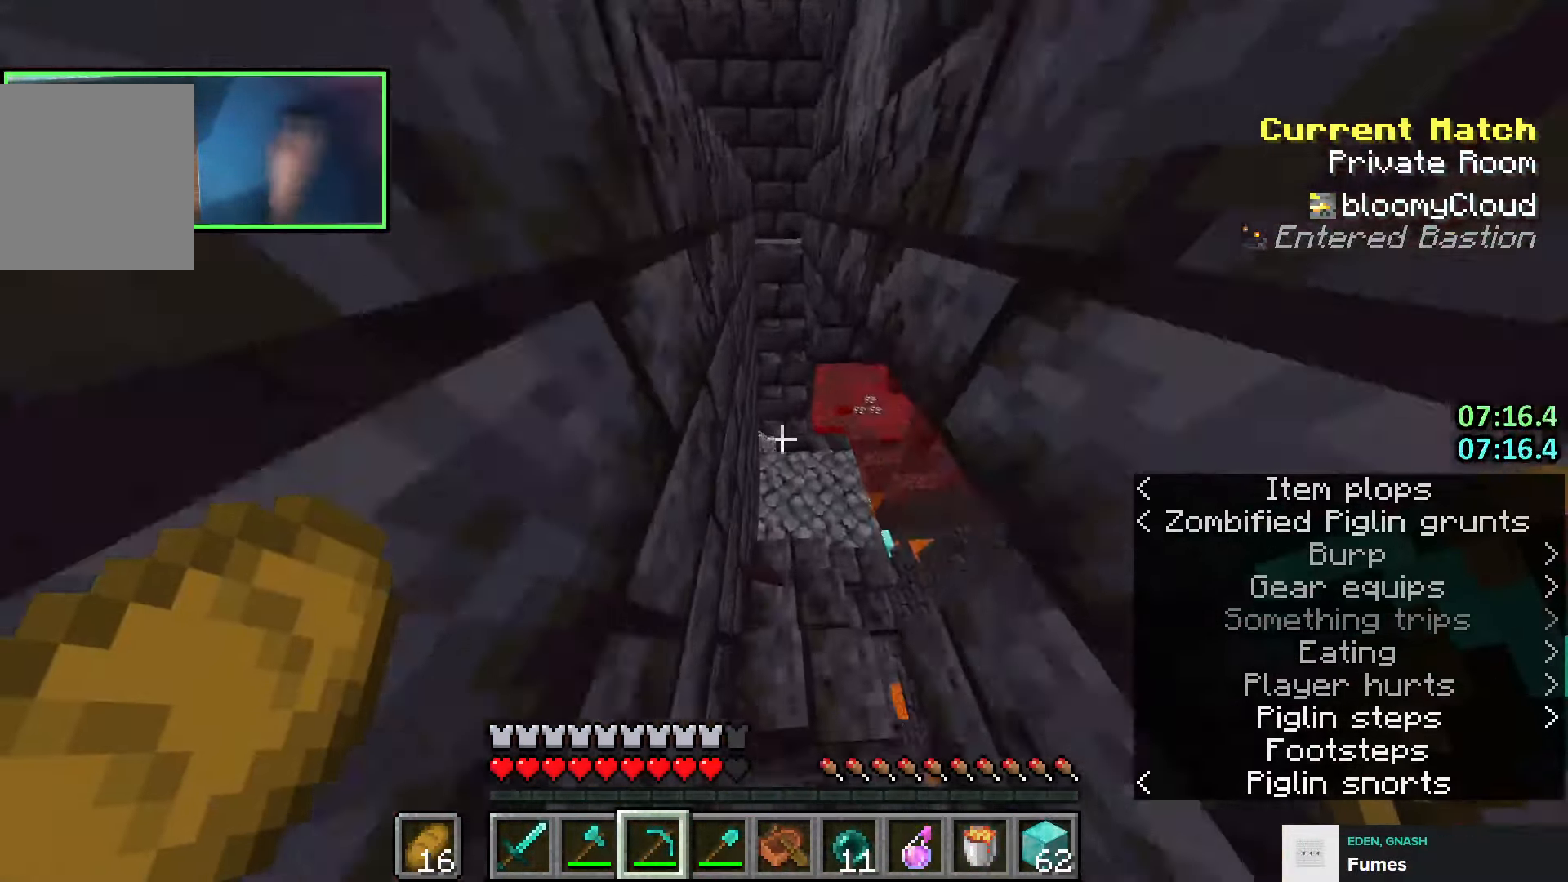
{"keys": ["w"], "events": [[316, "d", "down"], [450, "d", "up"]]}
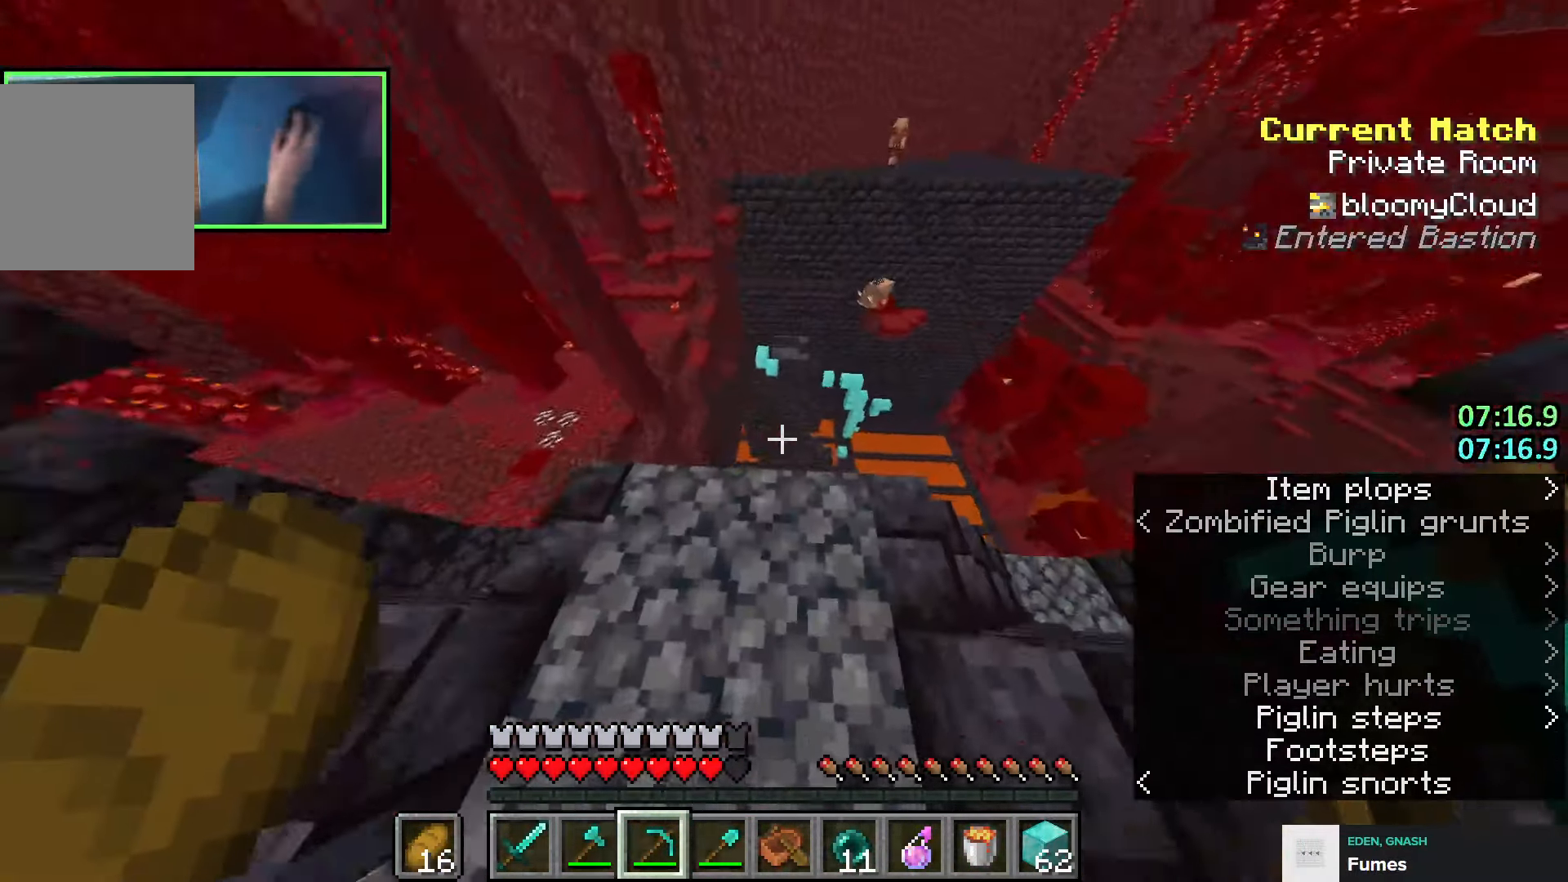
{"keys": ["w"], "events": [[200, "space", "down"], [300, "d", "down"], [450, "space", "up"], [483, "d", "up"]]}
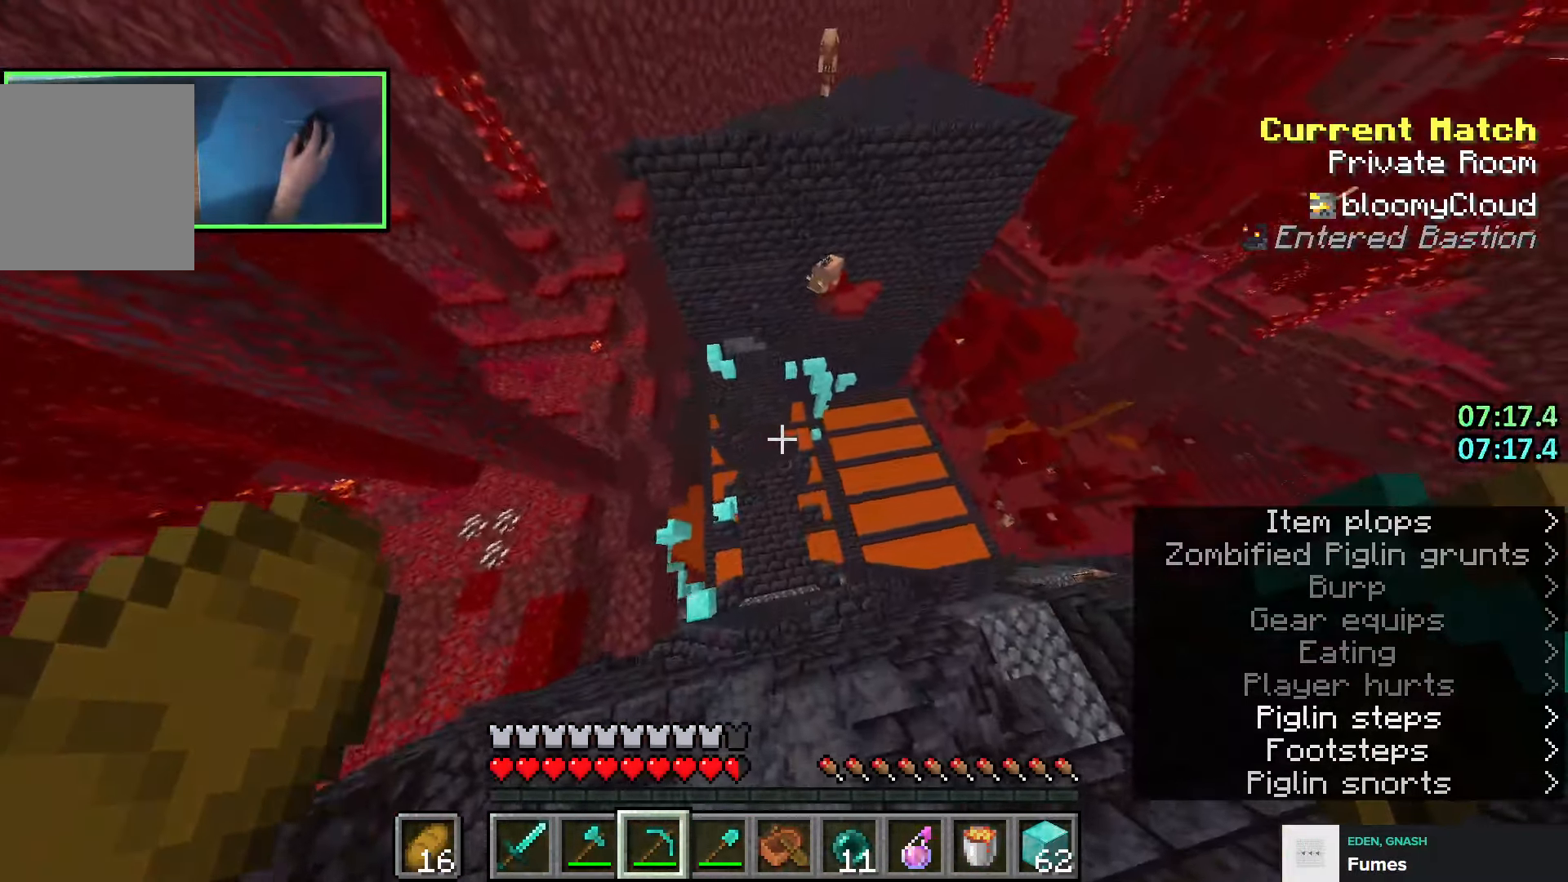
{"keys": ["d", "w"], "events": [[83, "d", "down"], [333, "q", "down"], [383, "d", "up"], [416, "d", "down"], [450, "q", "up"]]}
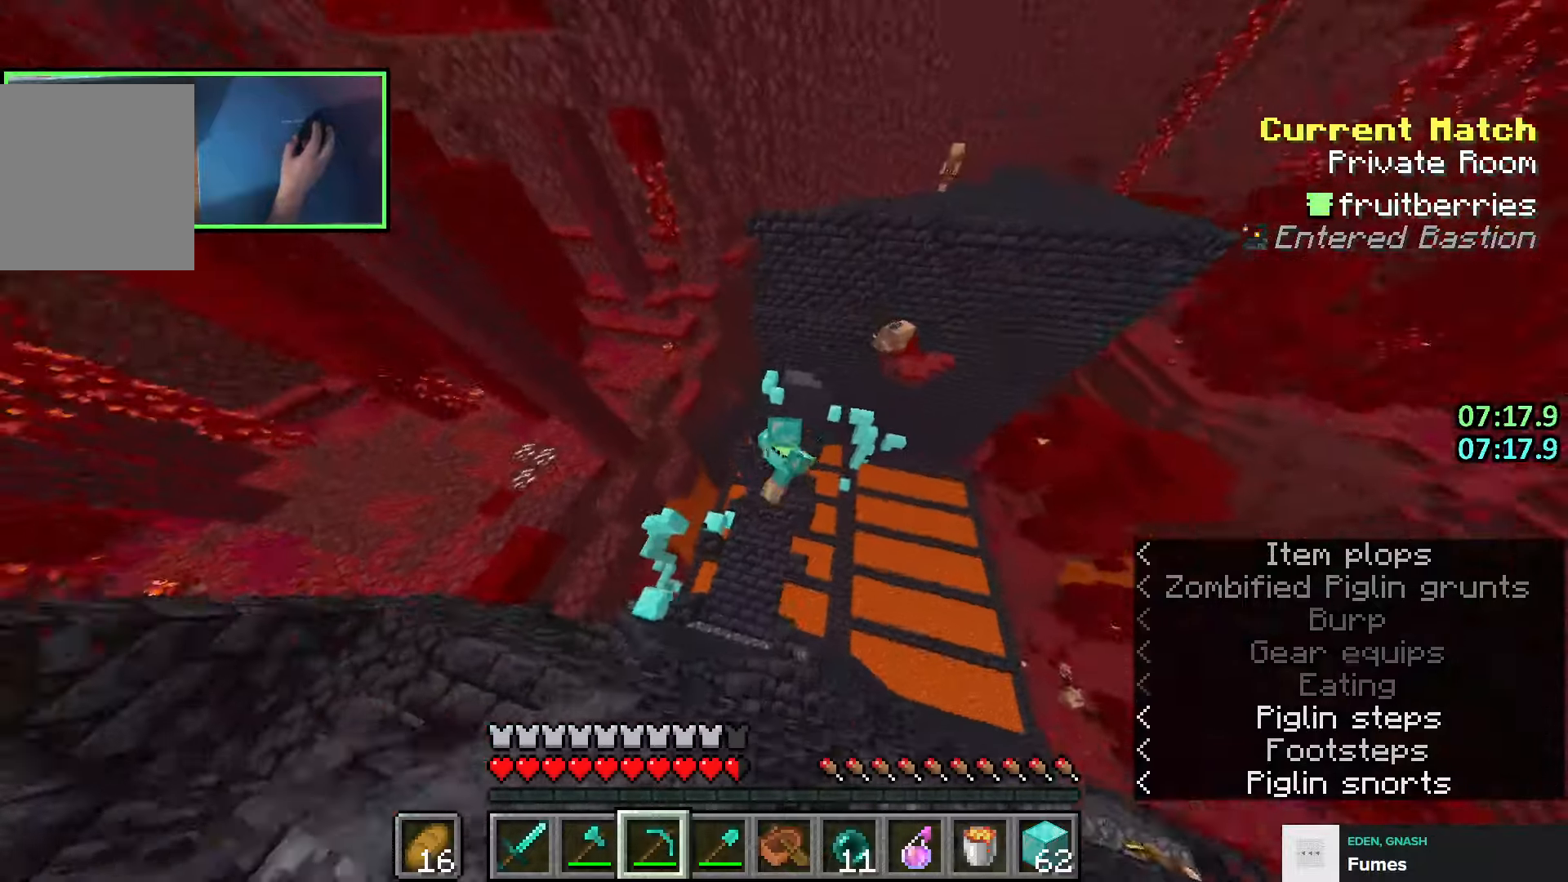
{"keys": ["shift"], "events": [[100, "d", "up"], [150, "d", "down"], [266, "w", "up"], [283, "d", "up"], [283, "shift", "down"], [366, "a", "down"], [483, "a", "up"]]}
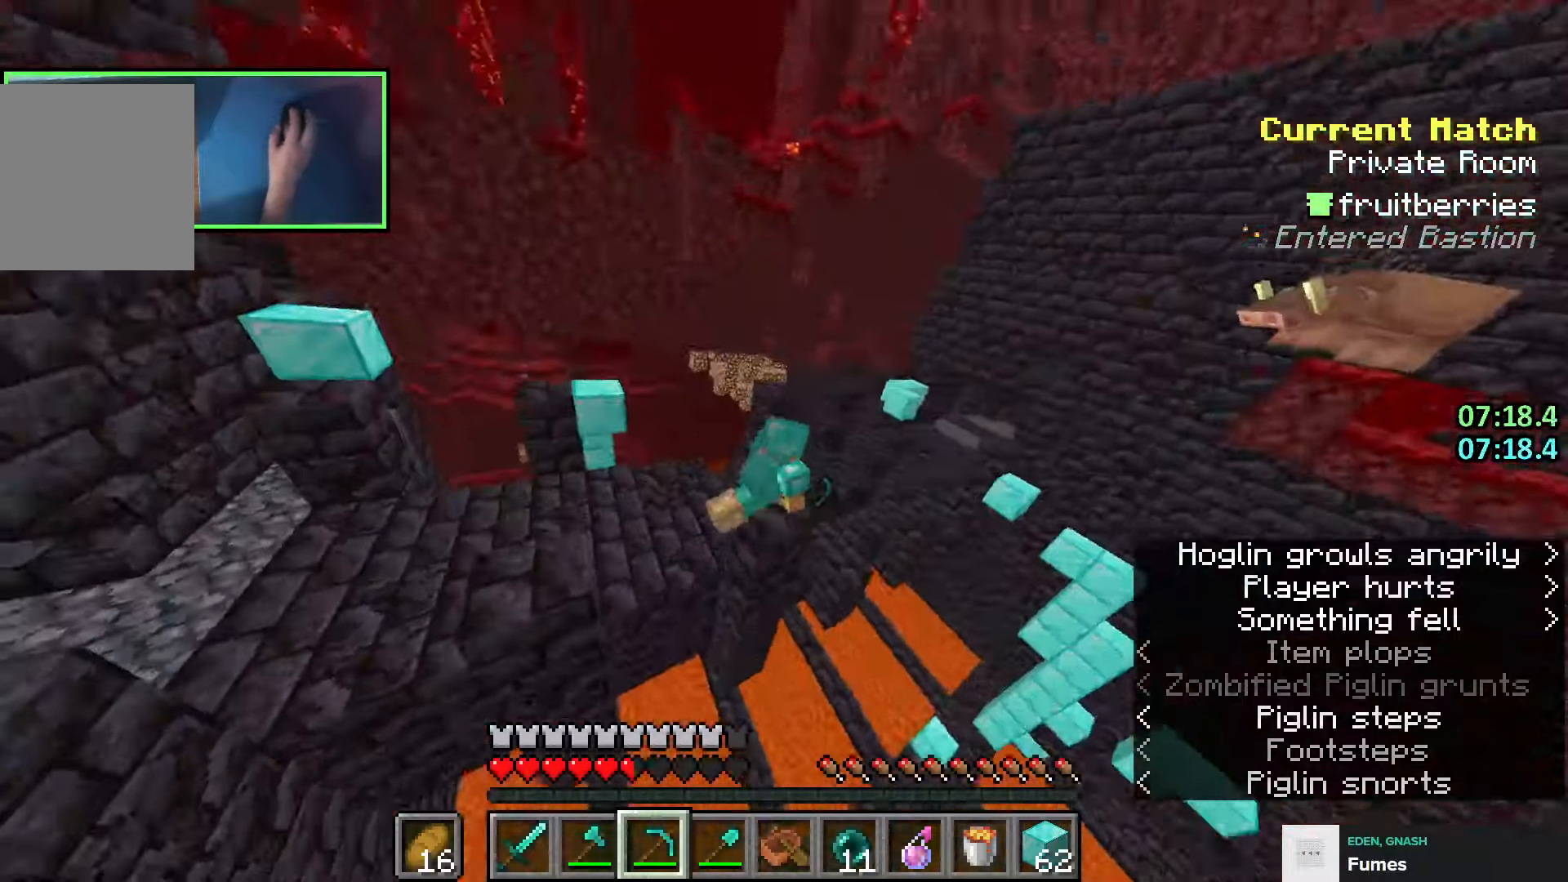
{"keys": ["shift"], "events": []}
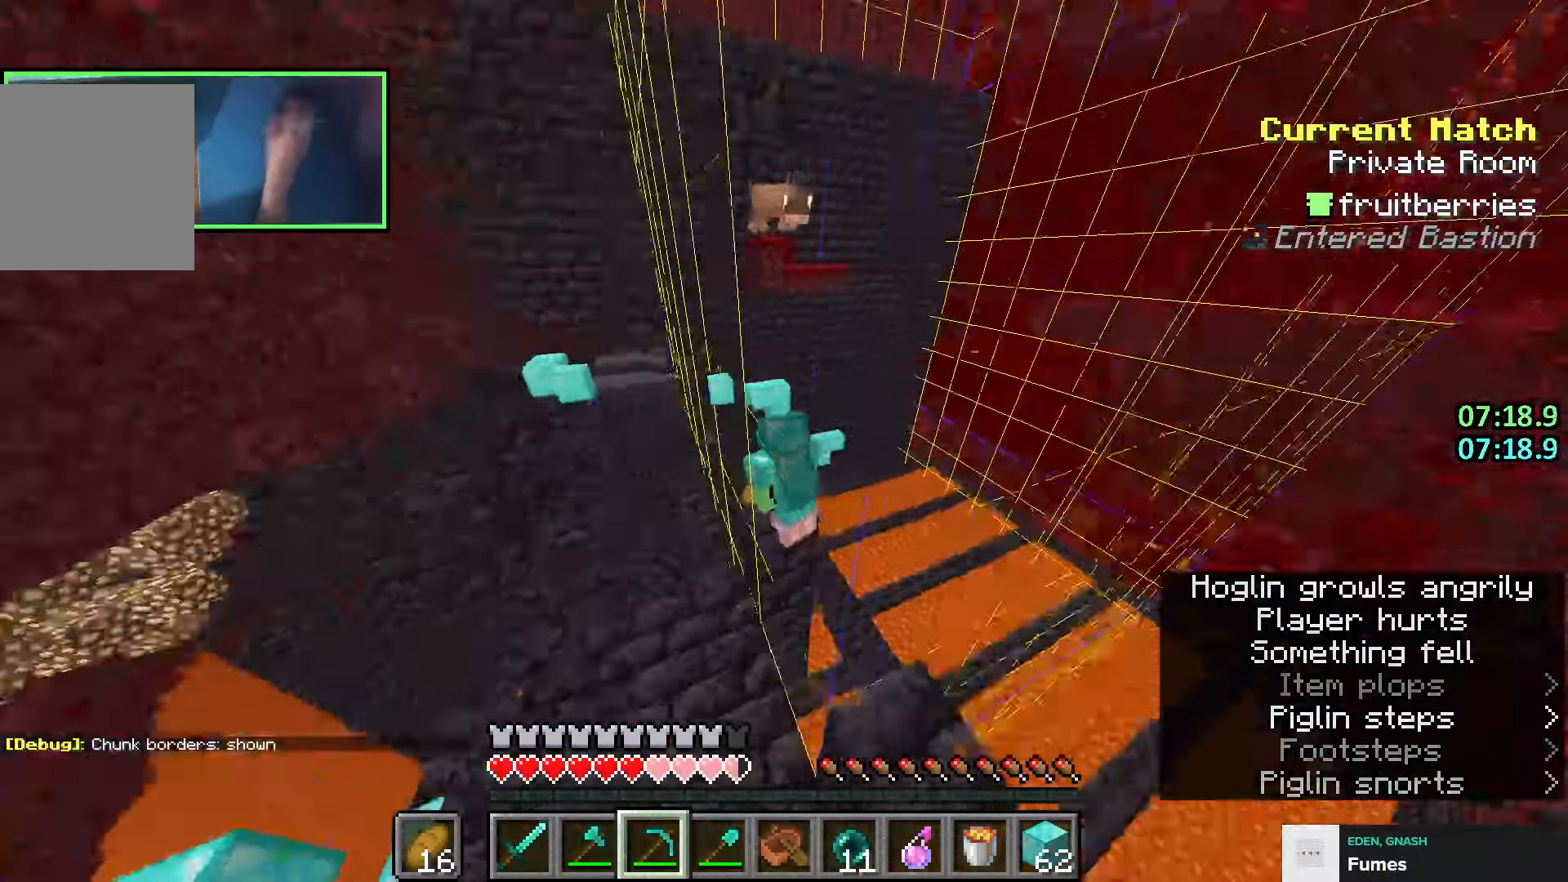
{"keys": ["shift"], "events": []}
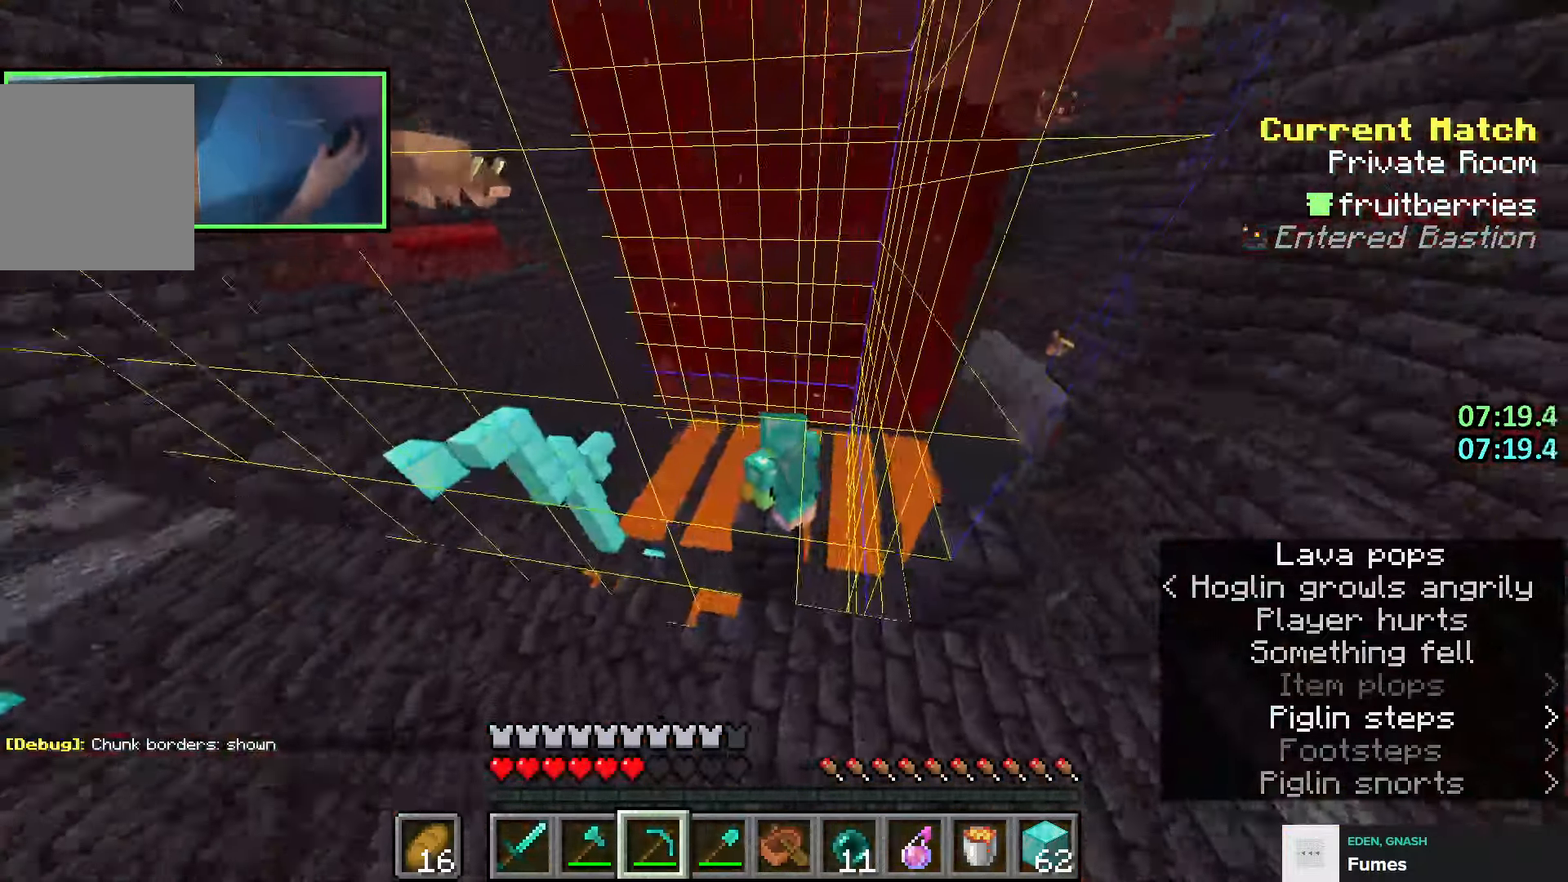
{"keys": ["shift"], "events": []}
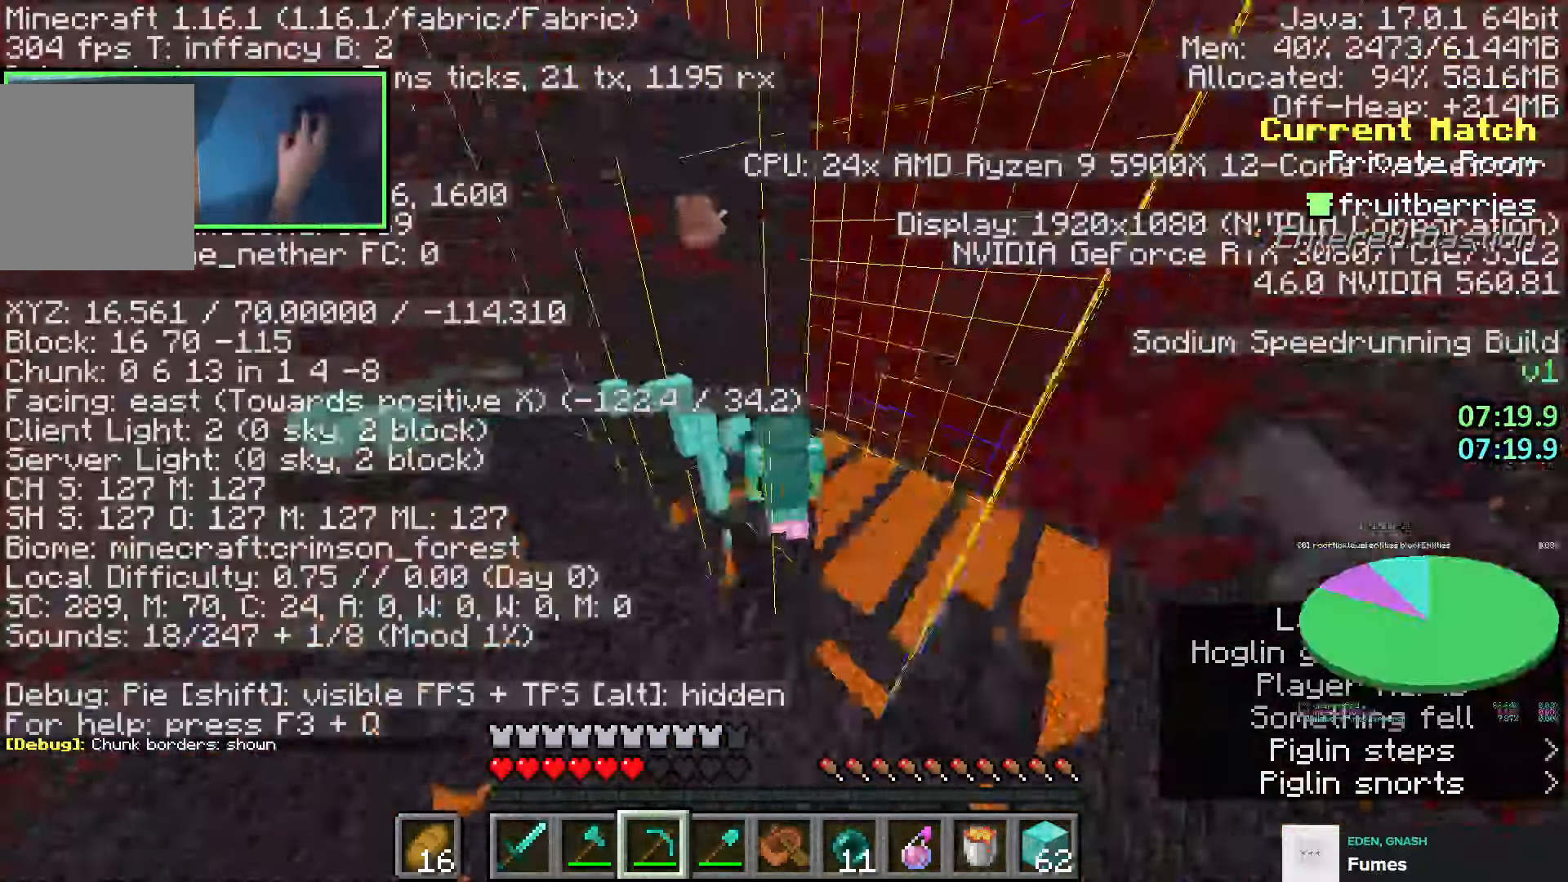
{"keys": ["shift"], "events": []}
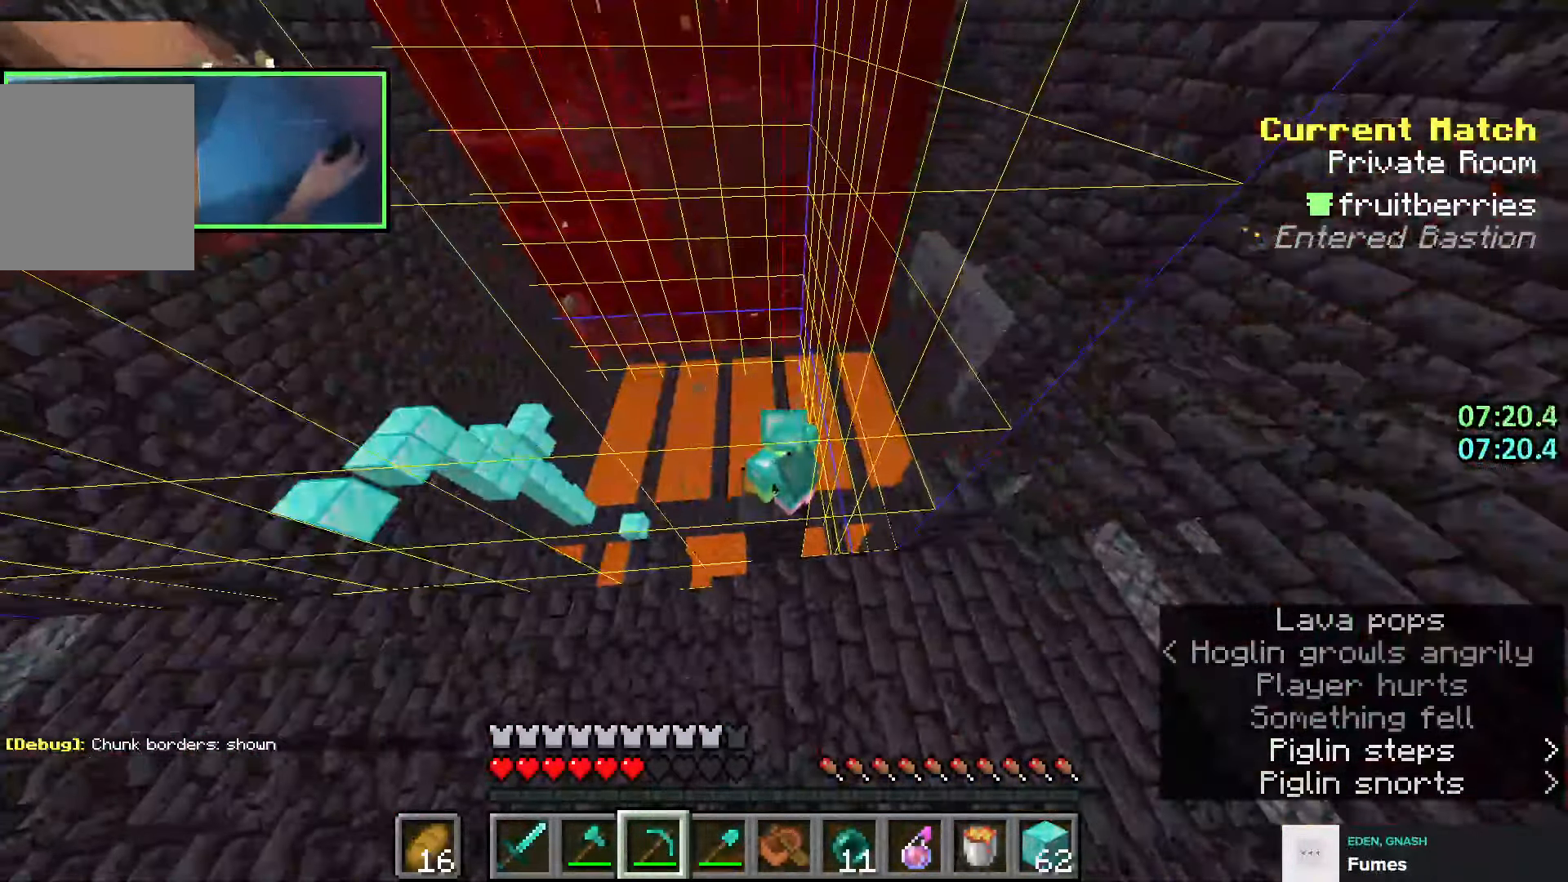
{"keys": ["shift"], "events": []}
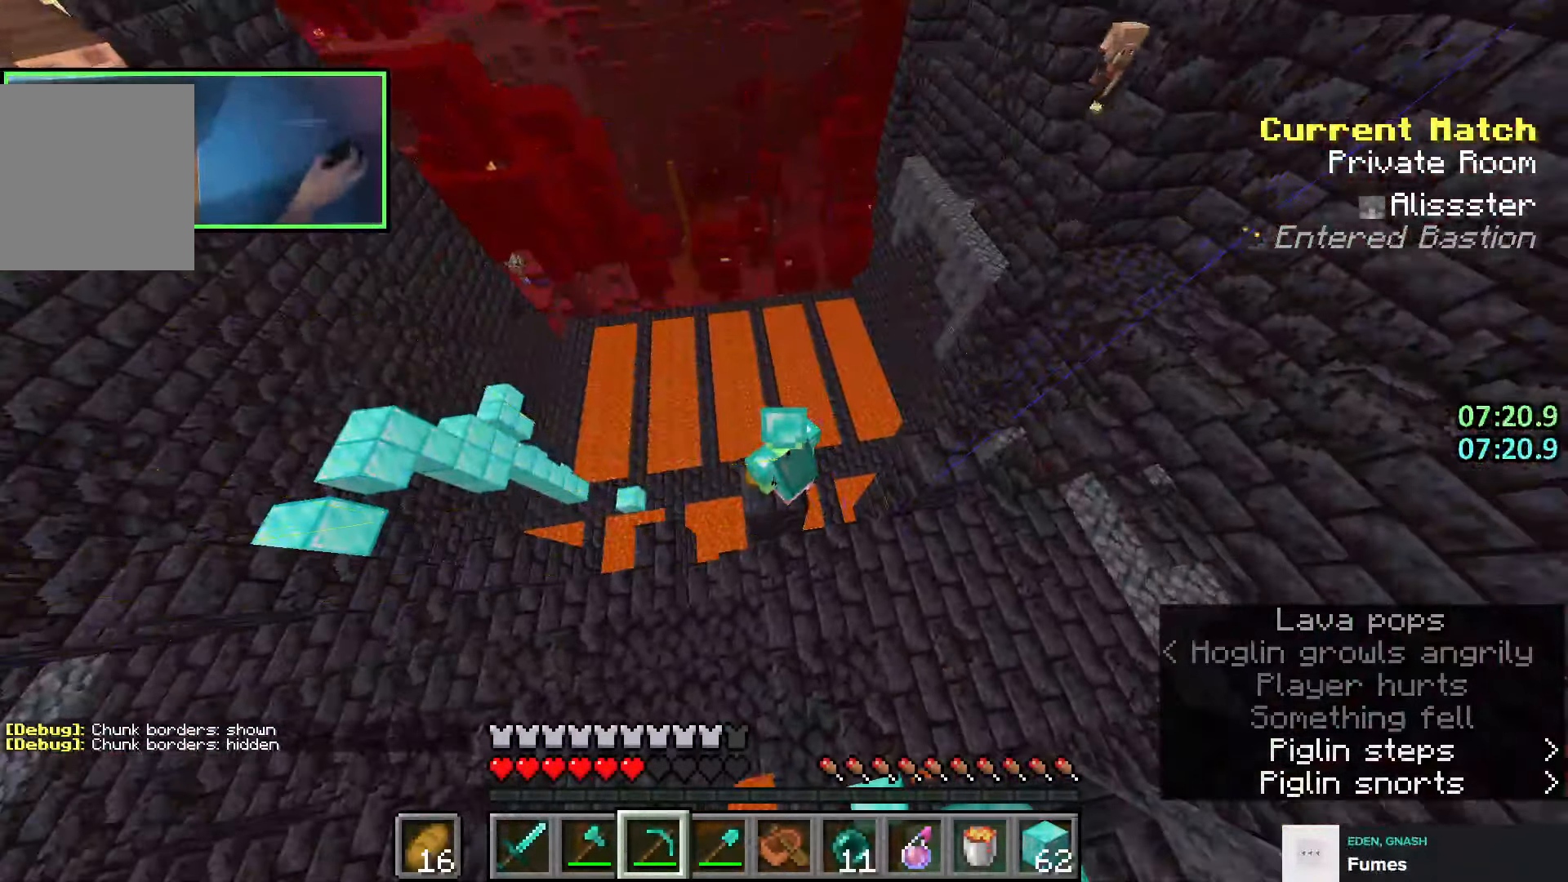
{"keys": ["shift", "space"], "events": [[383, "space", "down"]]}
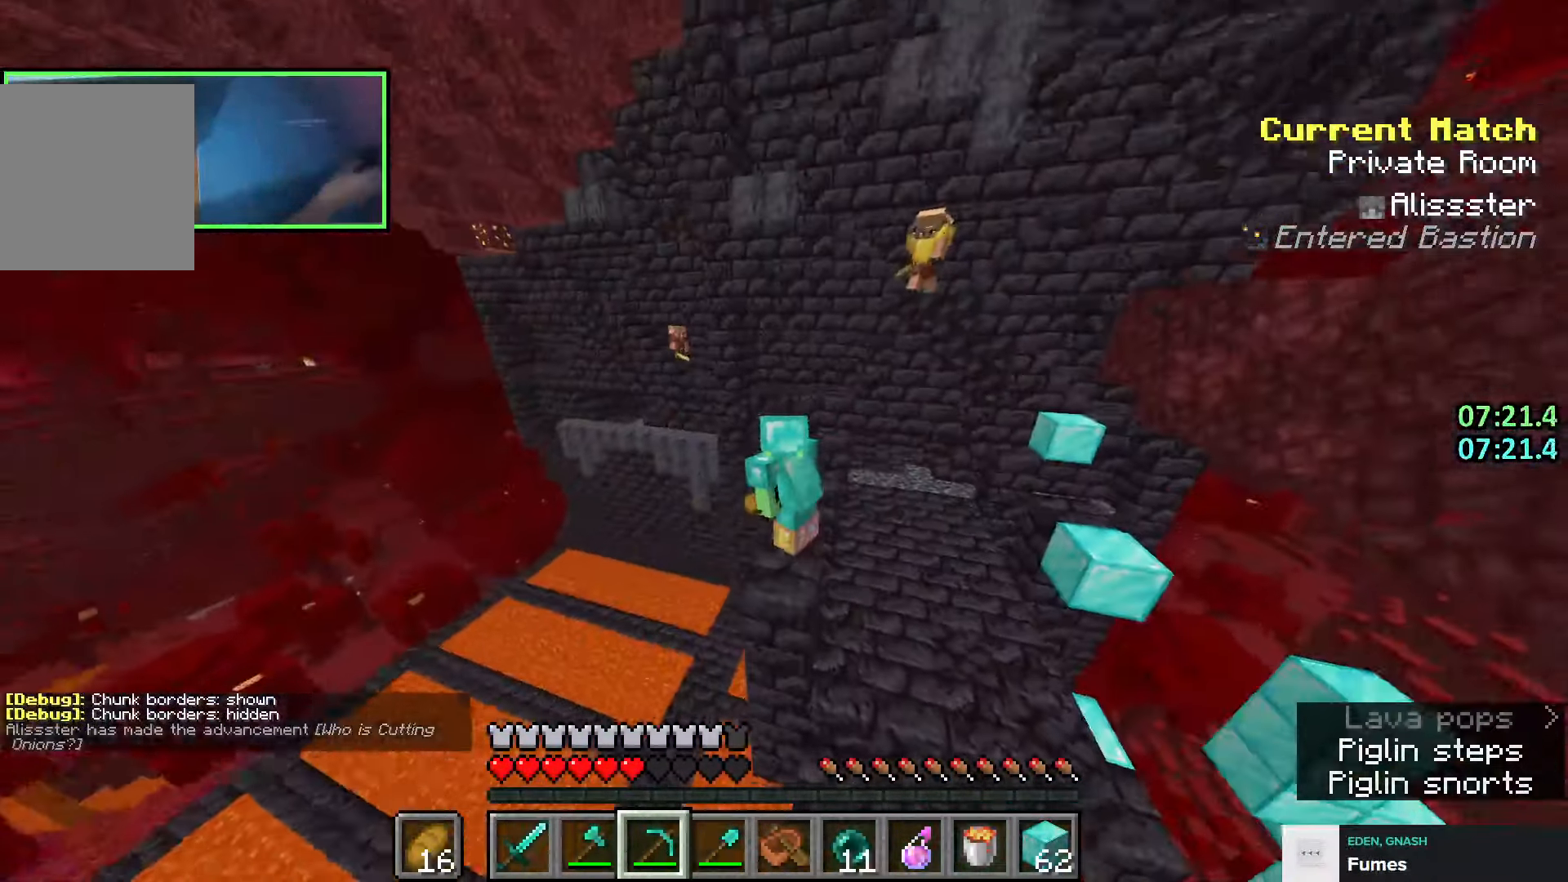
{"keys": ["shift"], "events": [[100, "space", "up"]]}
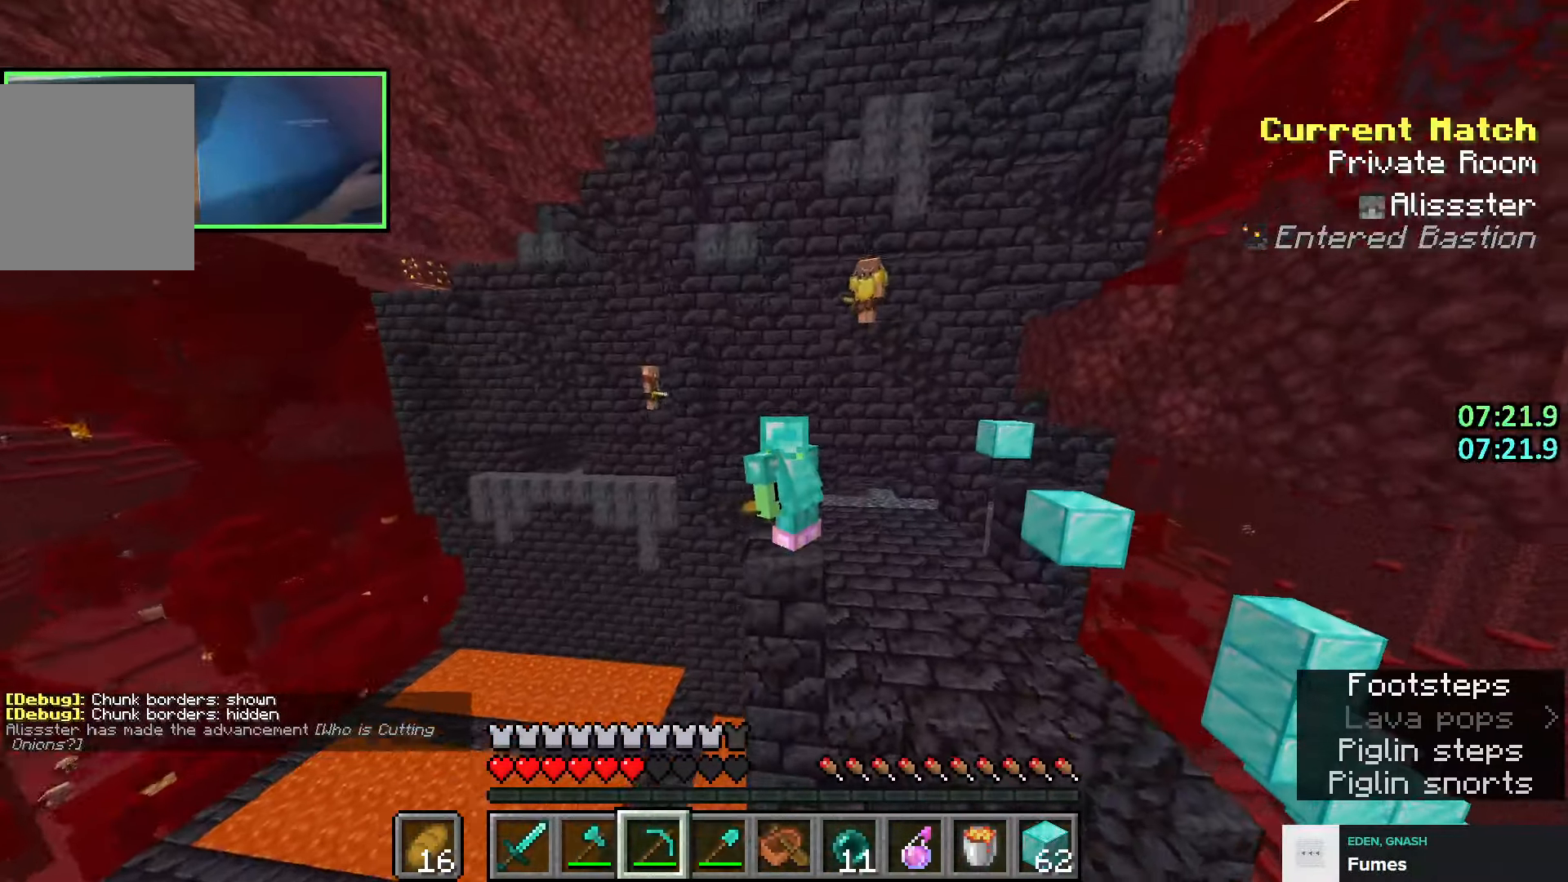
{"keys": ["q", "shift"], "events": [[200, "space", "down"], [366, "space", "up"], [500, "q", "down"]]}
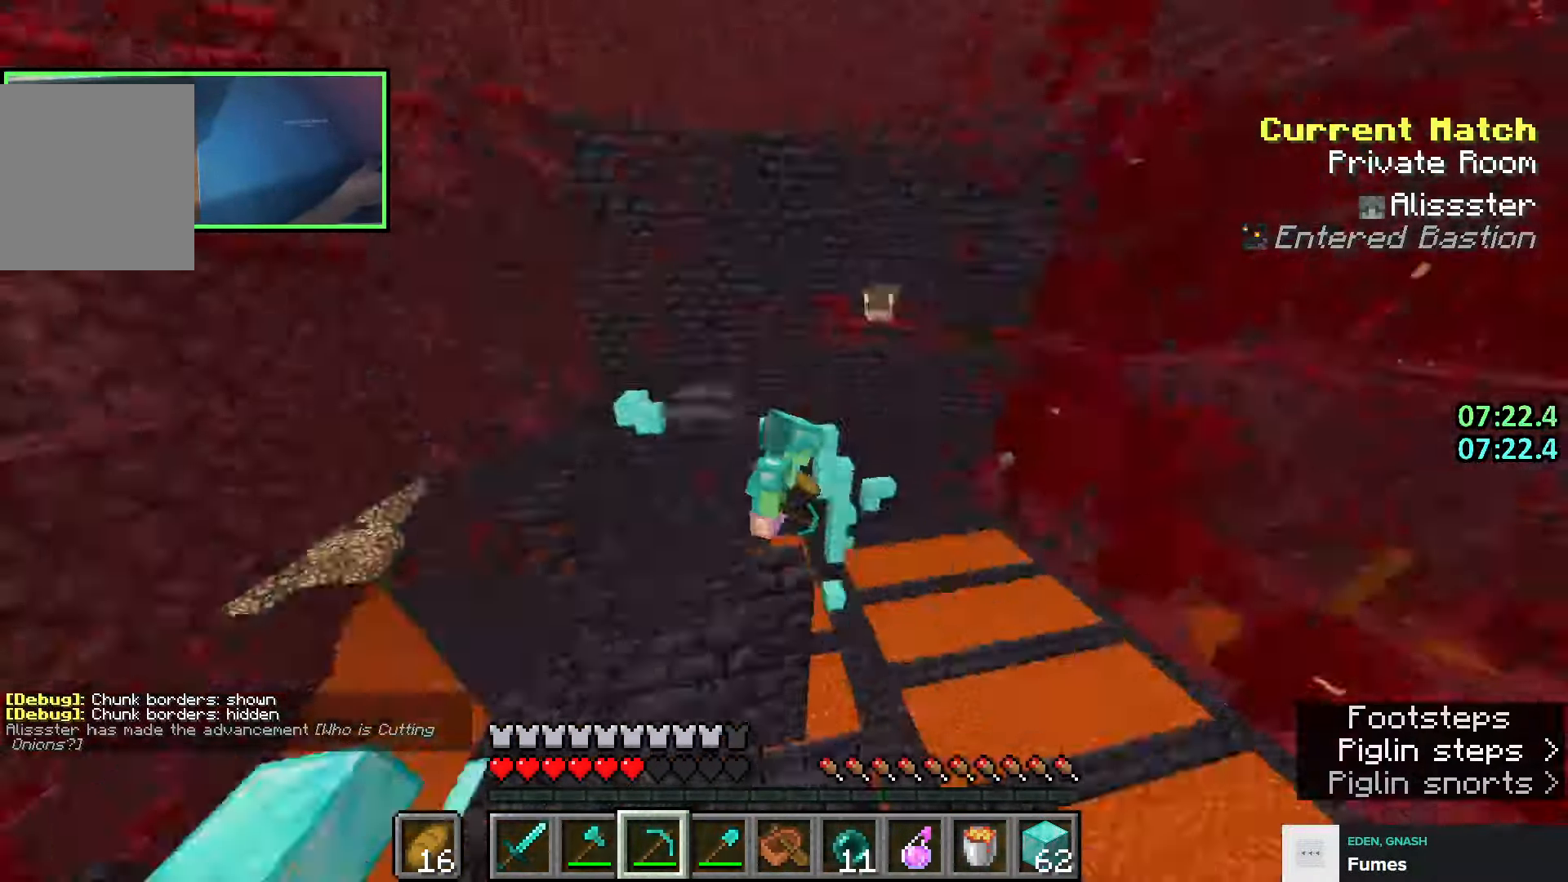
{"keys": [], "events": [[83, "q", "up"], [150, "q", "down"], [233, "w", "down"], [283, "q", "up"], [283, "shift", "up"], [400, "e", "down"], [433, "w", "up"], [466, "e", "up"]]}
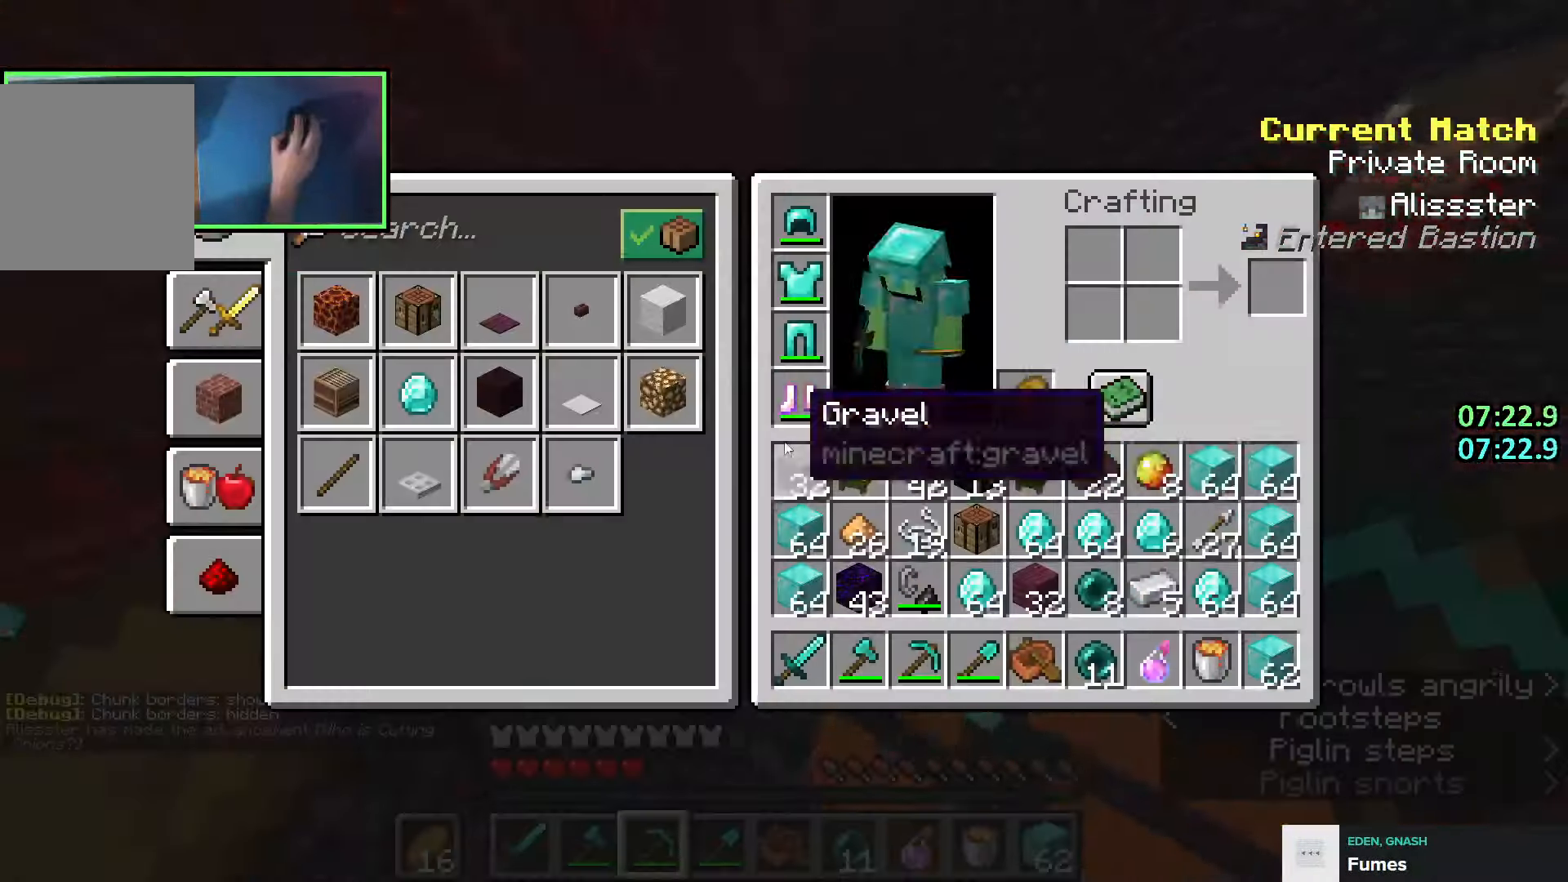
{"keys": [], "events": []}
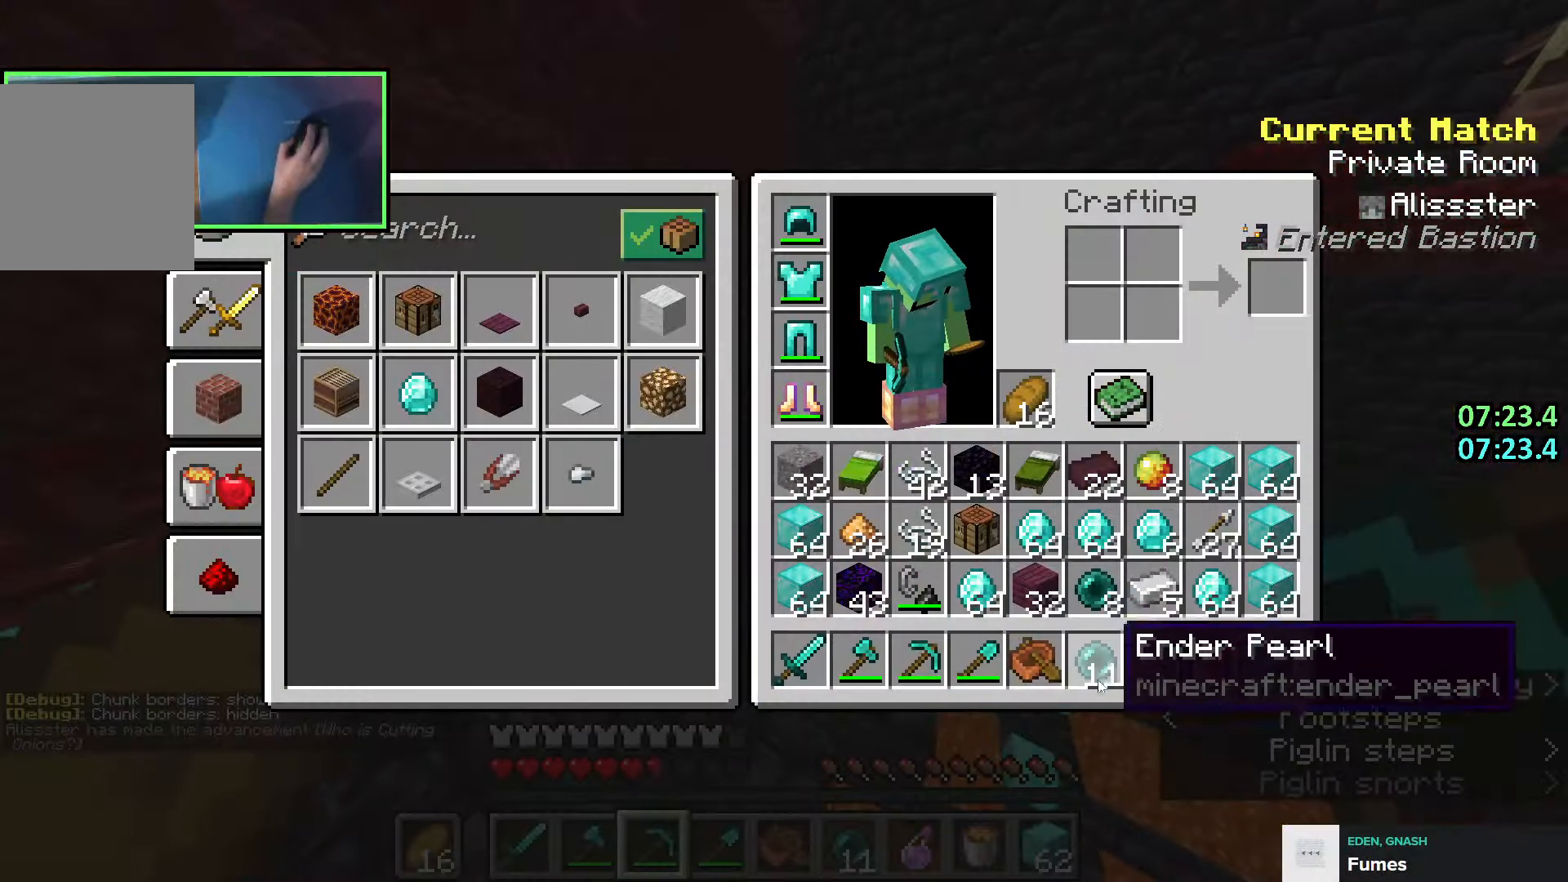
{"keys": ["shift"], "events": [[316, "shift", "down"]]}
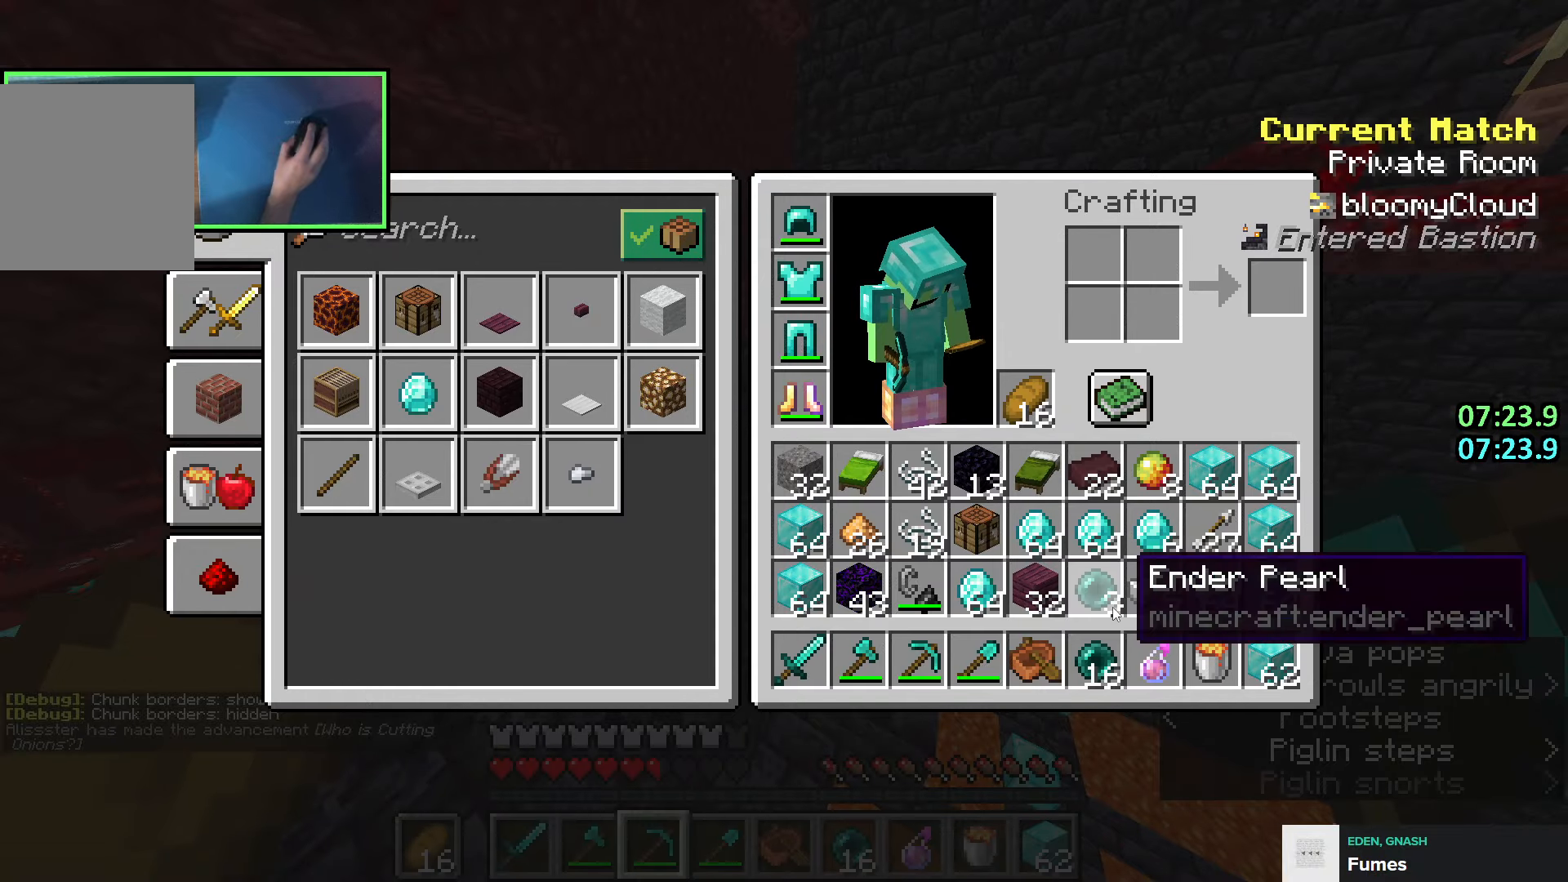
{"keys": ["space", "w"], "events": [[33, "e", "down"], [50, "shift", "up"], [116, "e", "up"], [116, "w", "down"], [183, "space", "down"]]}
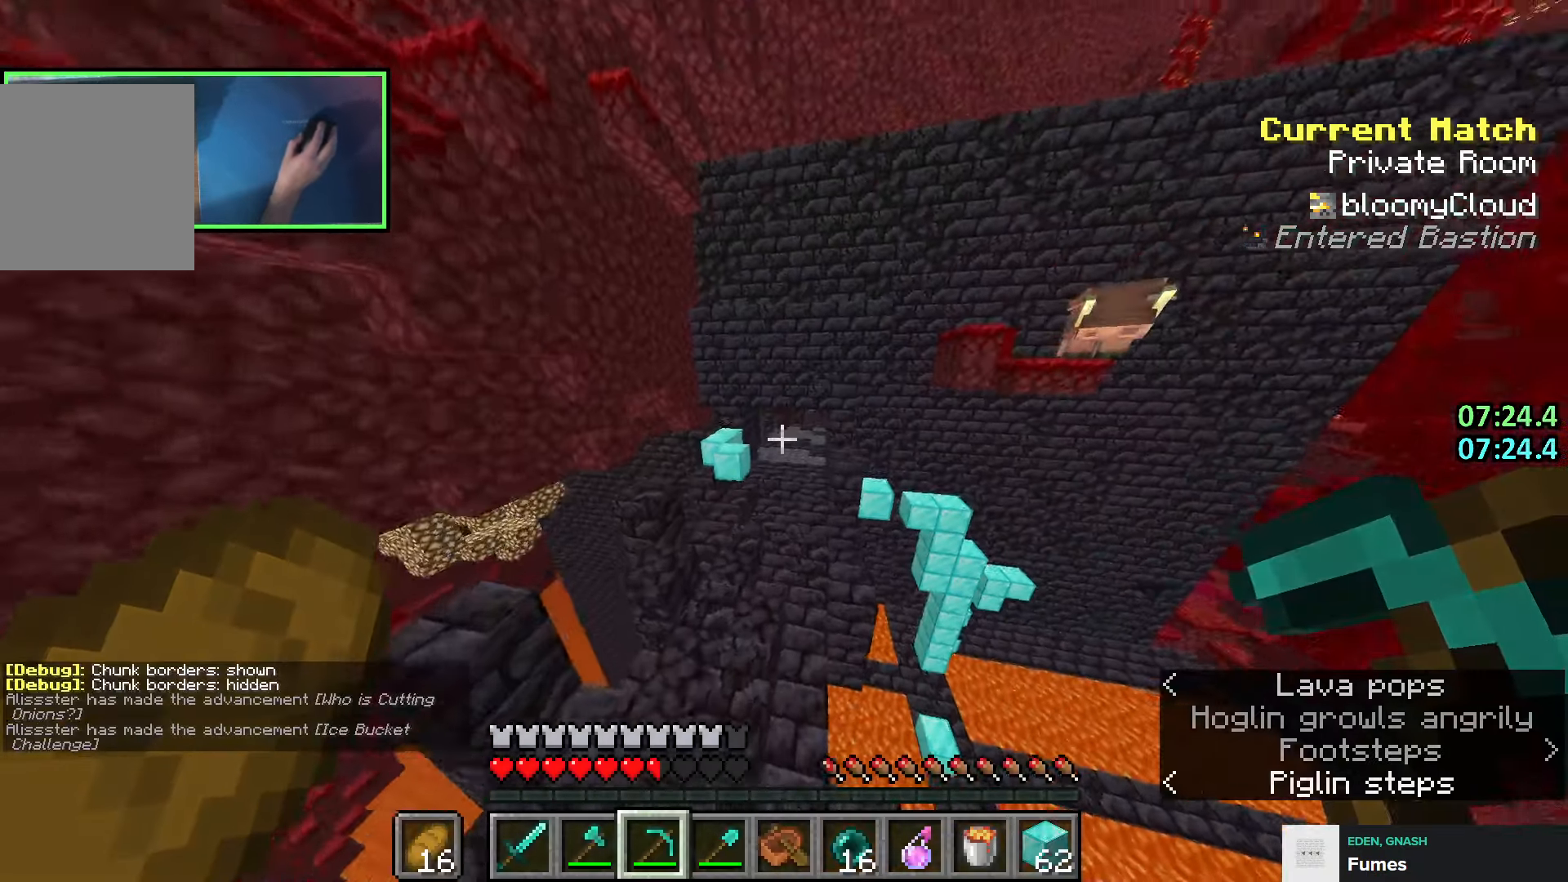
{"keys": ["space", "w"], "events": [[66, "space", "up"], [383, "a", "down"], [450, "space", "down"], [466, "a", "up"]]}
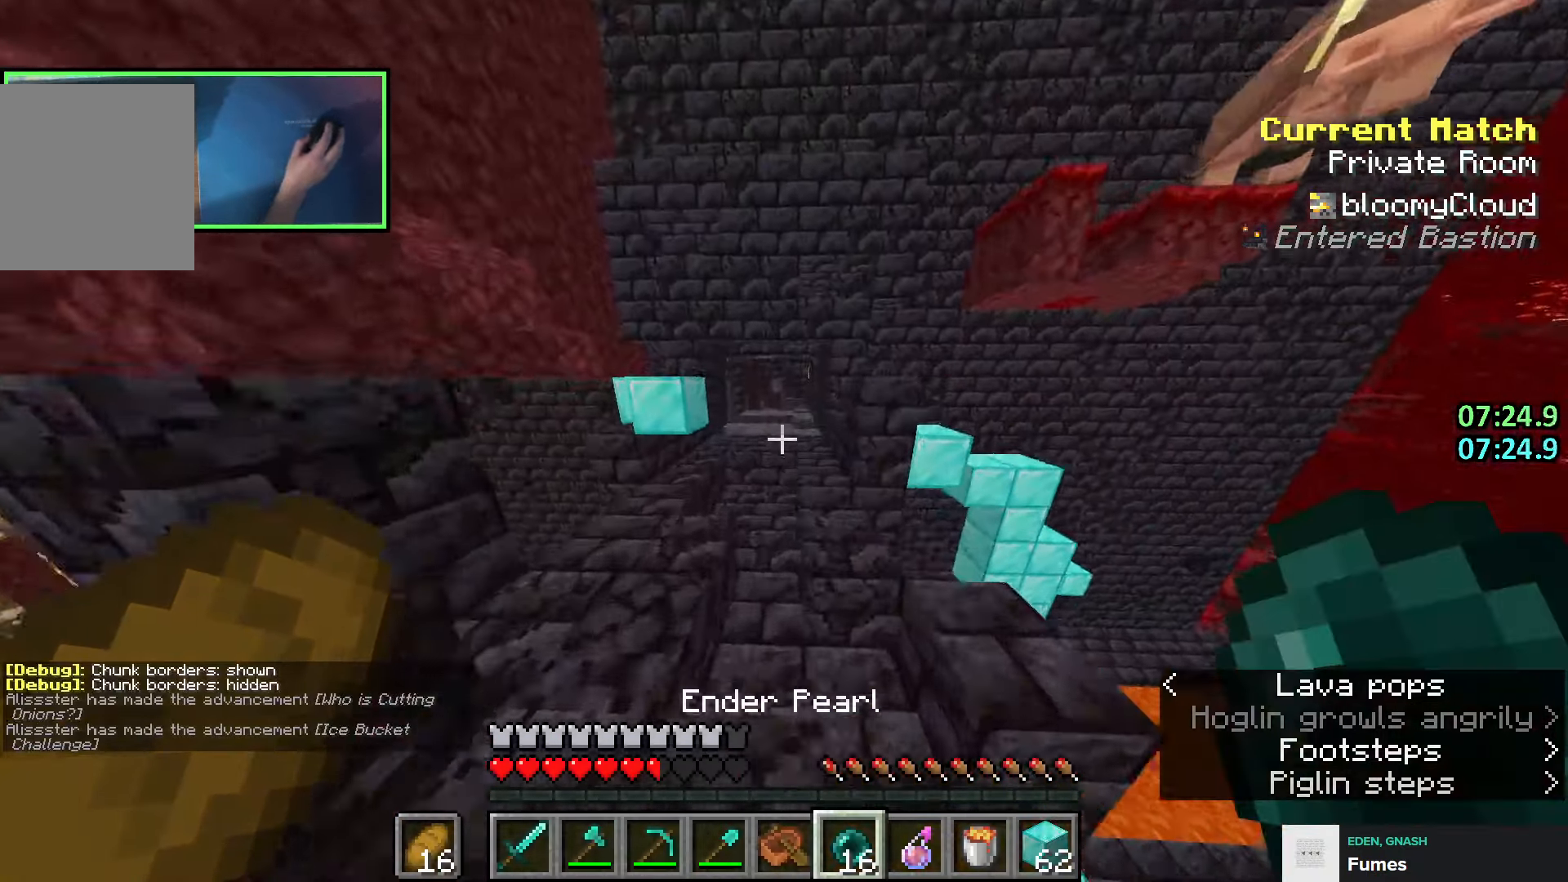
{"keys": ["space", "w"], "events": [[316, "space", "up"], [500, "space", "down"]]}
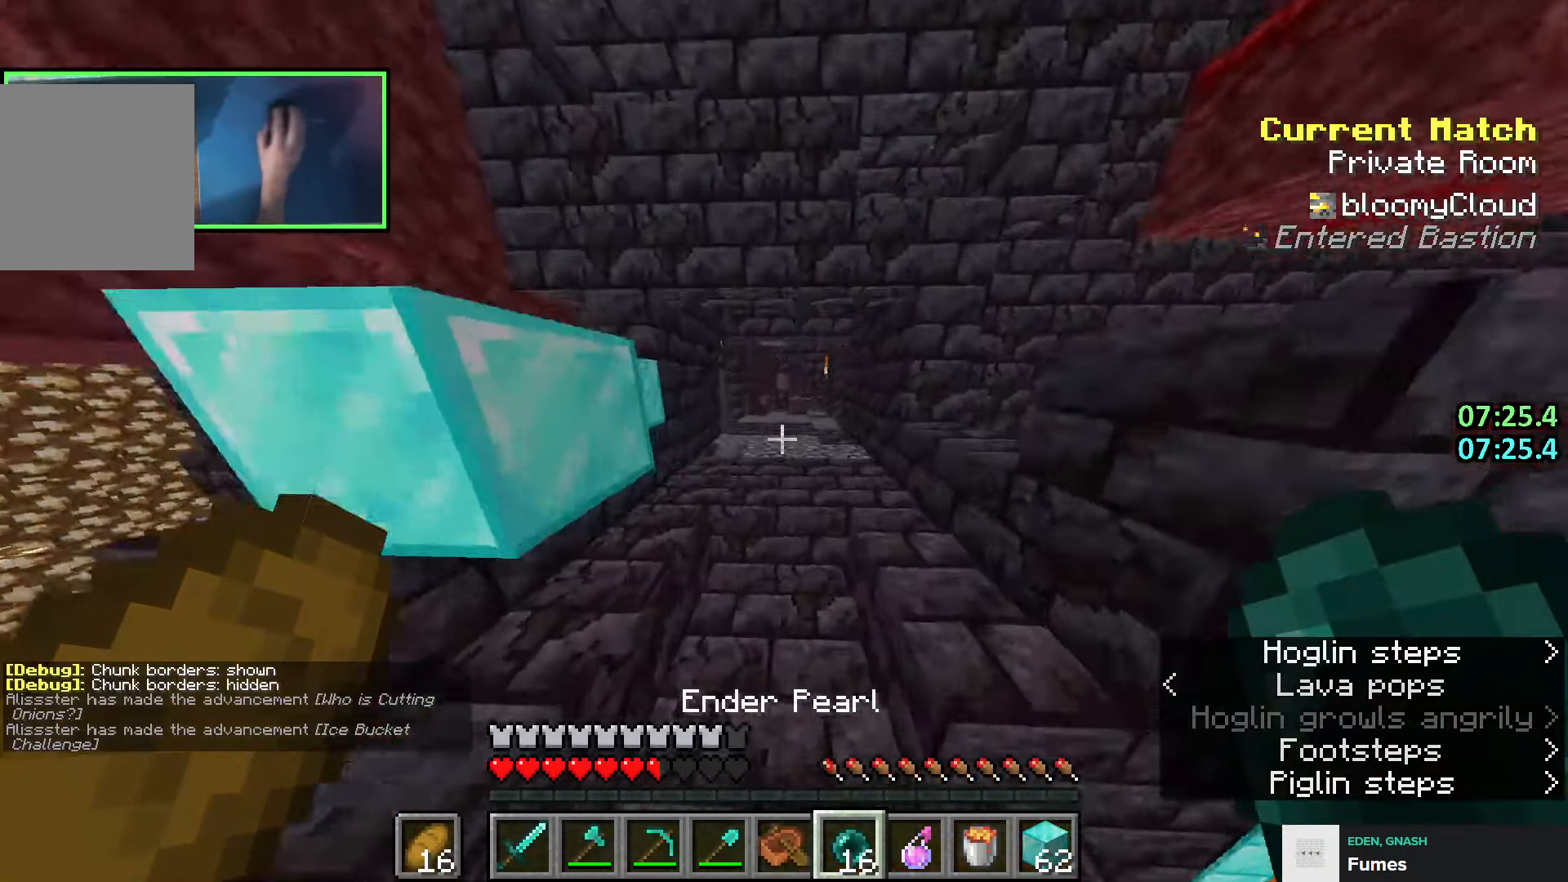
{"keys": ["a"], "events": [[233, "a", "down"], [300, "space", "up"], [383, "w", "up"]]}
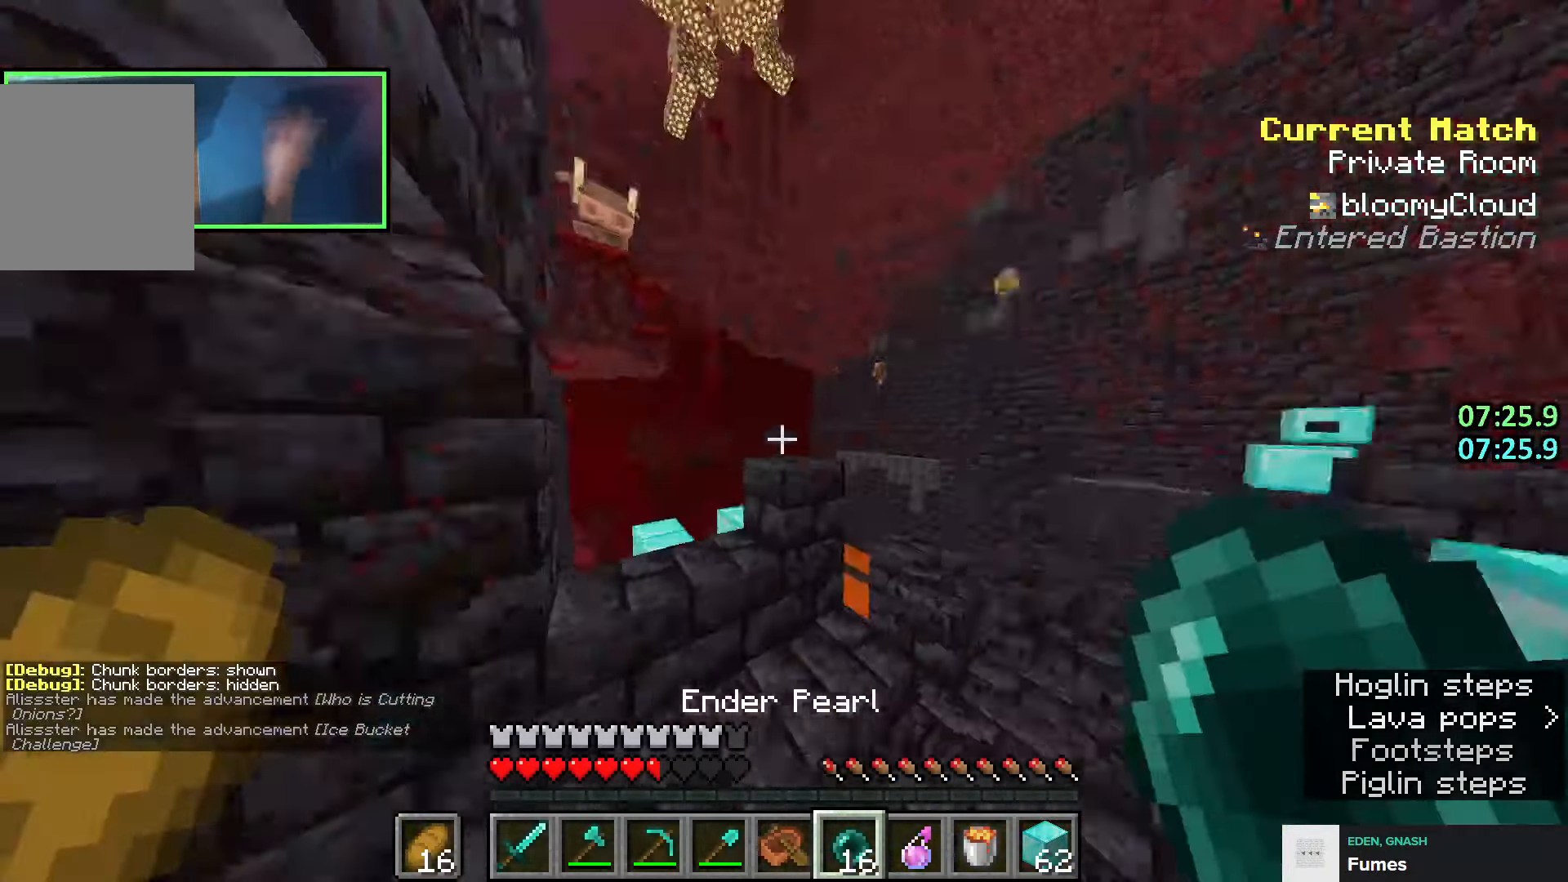
{"keys": ["a", "s"], "events": [[33, "s", "down"], [200, "a", "up"], [416, "a", "down"]]}
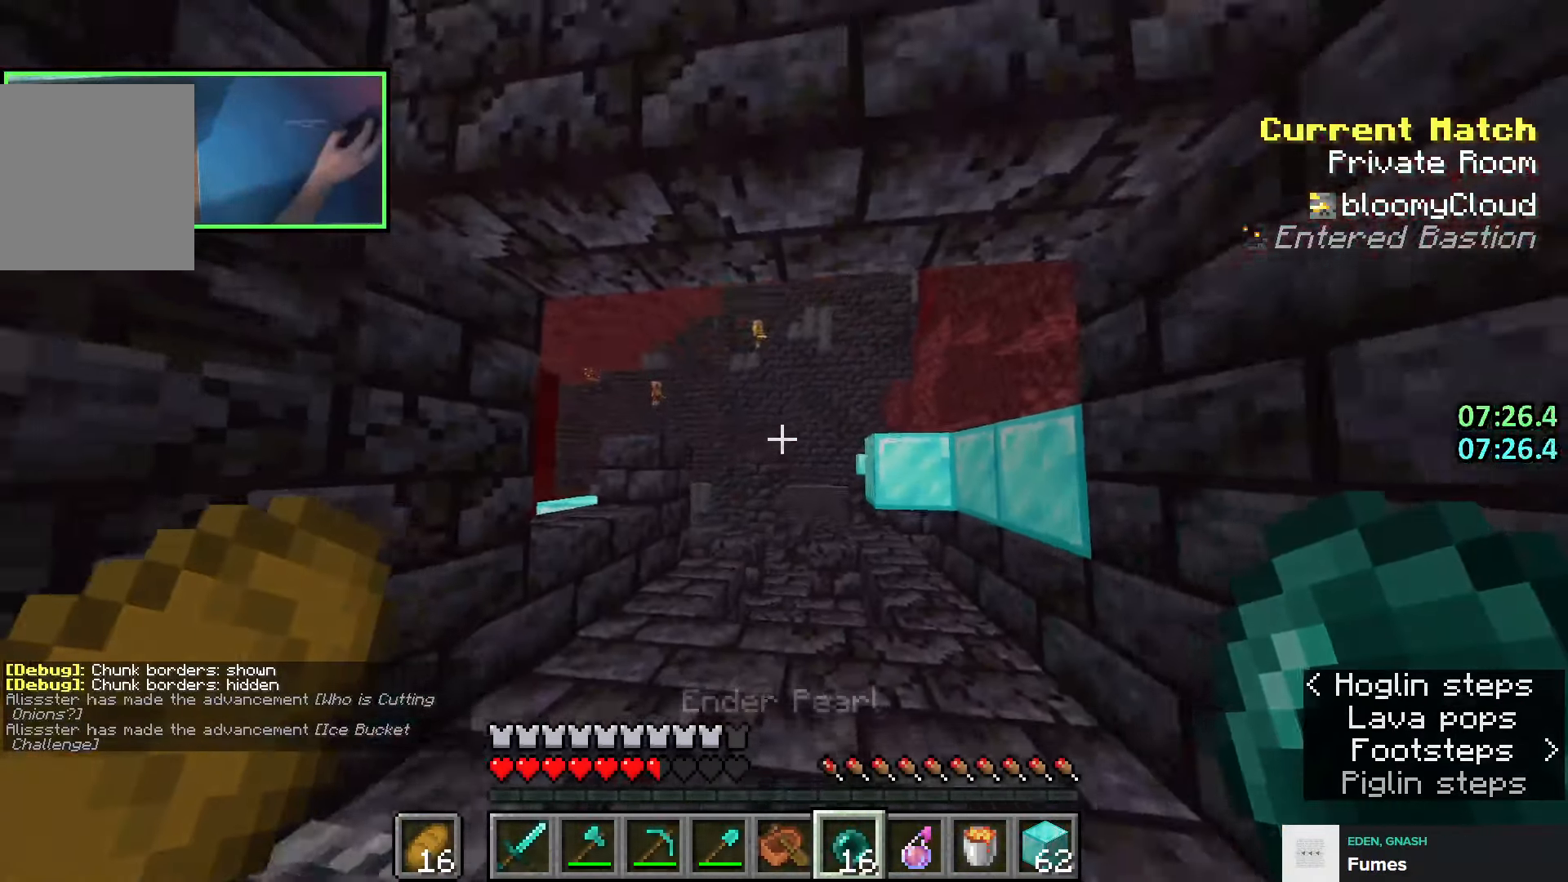
{"keys": ["s"], "events": [[50, "a", "up"]]}
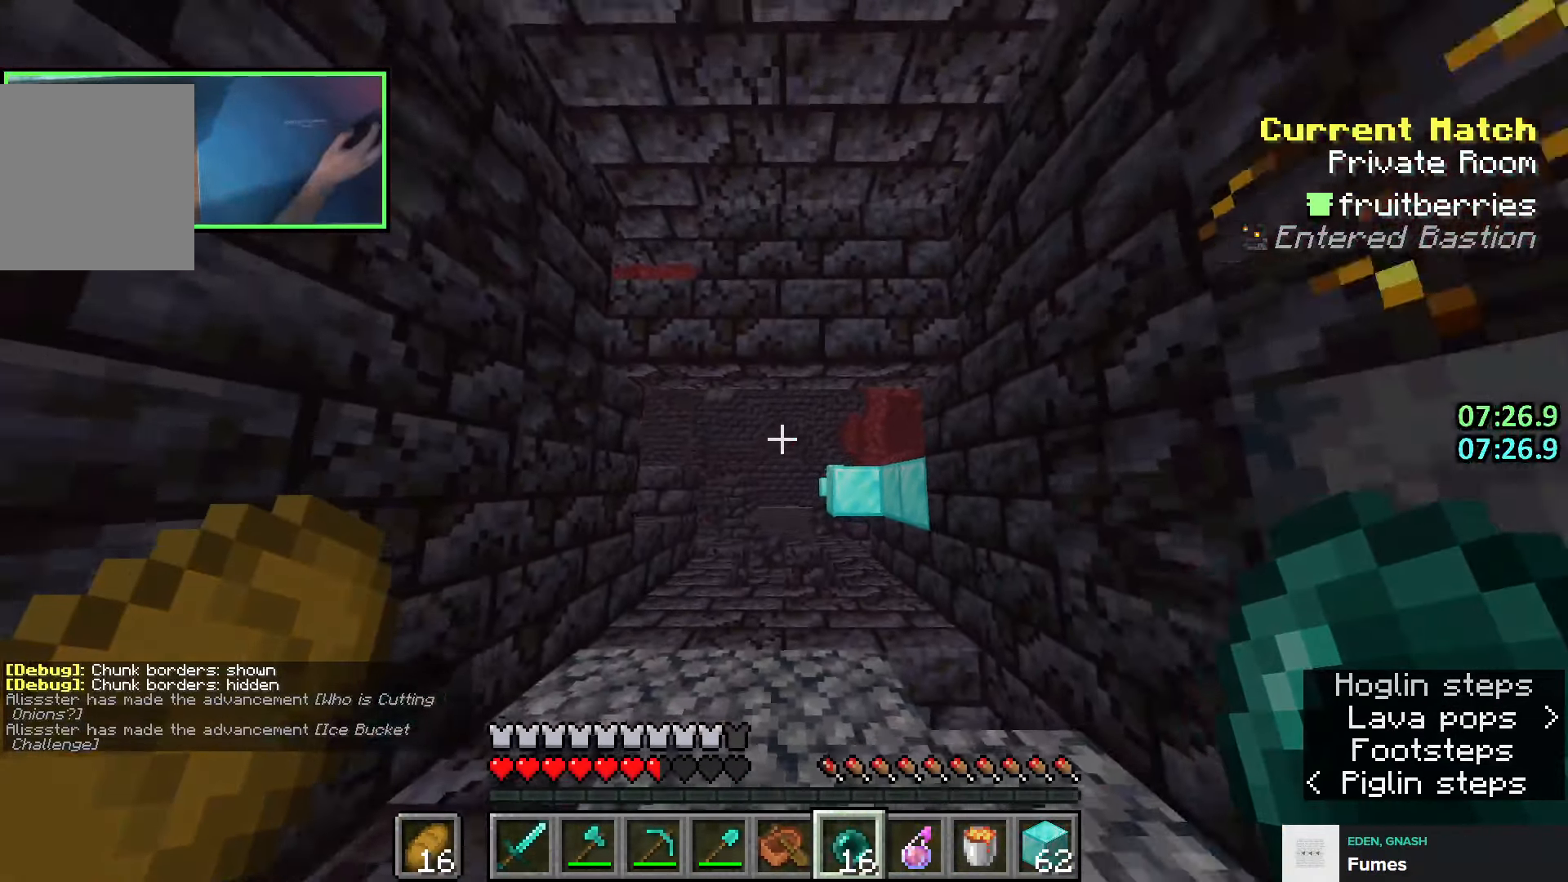
{"keys": ["s", "shift"], "events": [[116, "shift", "down"]]}
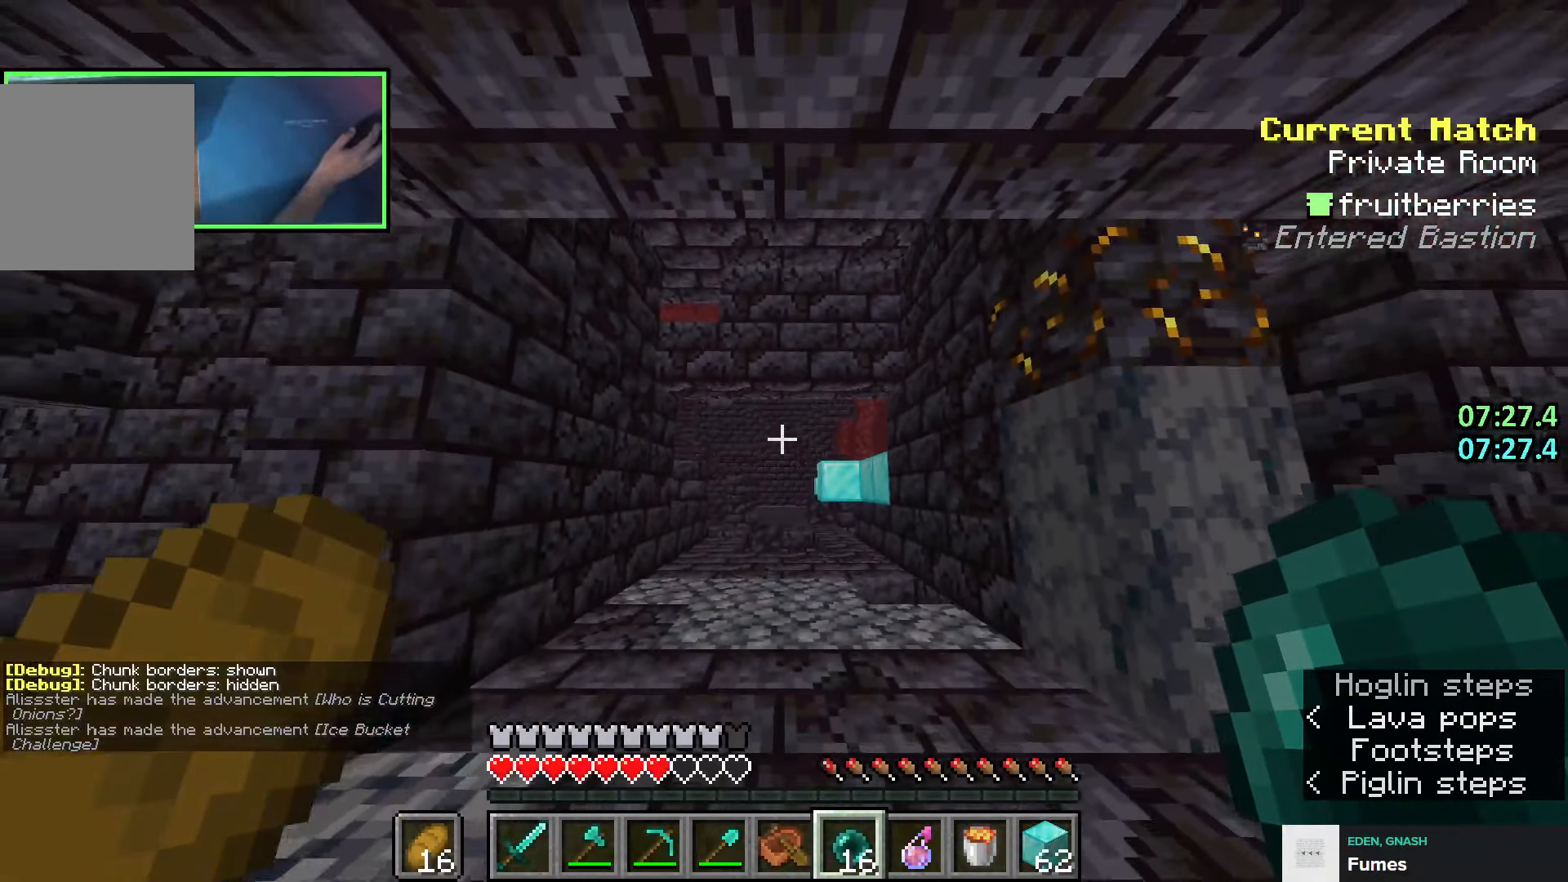
{"keys": ["shift"], "events": [[316, "s", "up"]]}
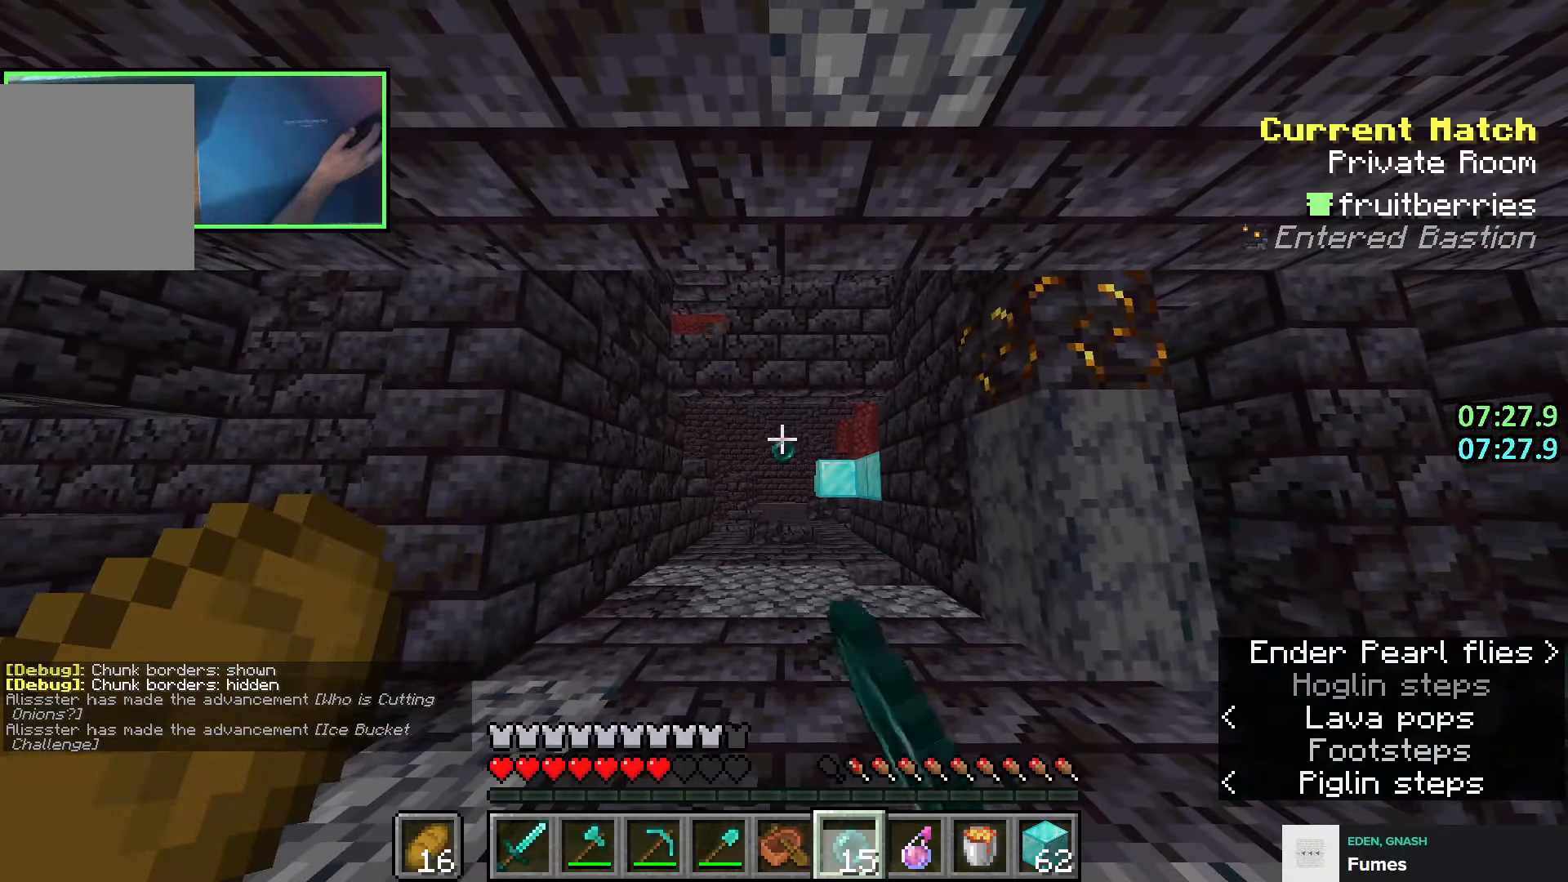
{"keys": ["shift"], "events": []}
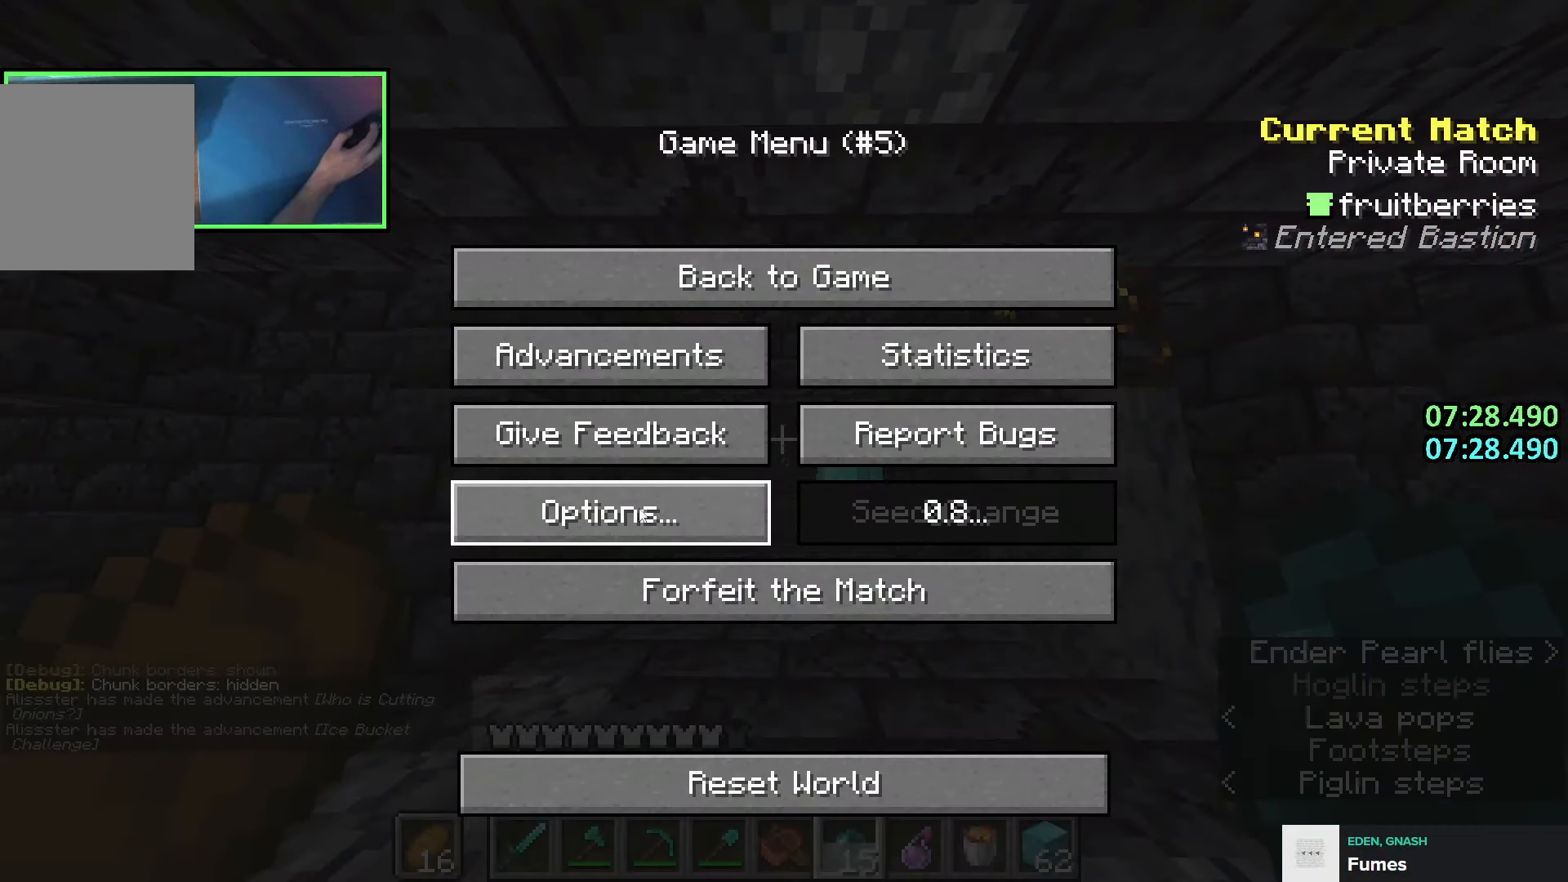
{"keys": ["shift"], "events": []}
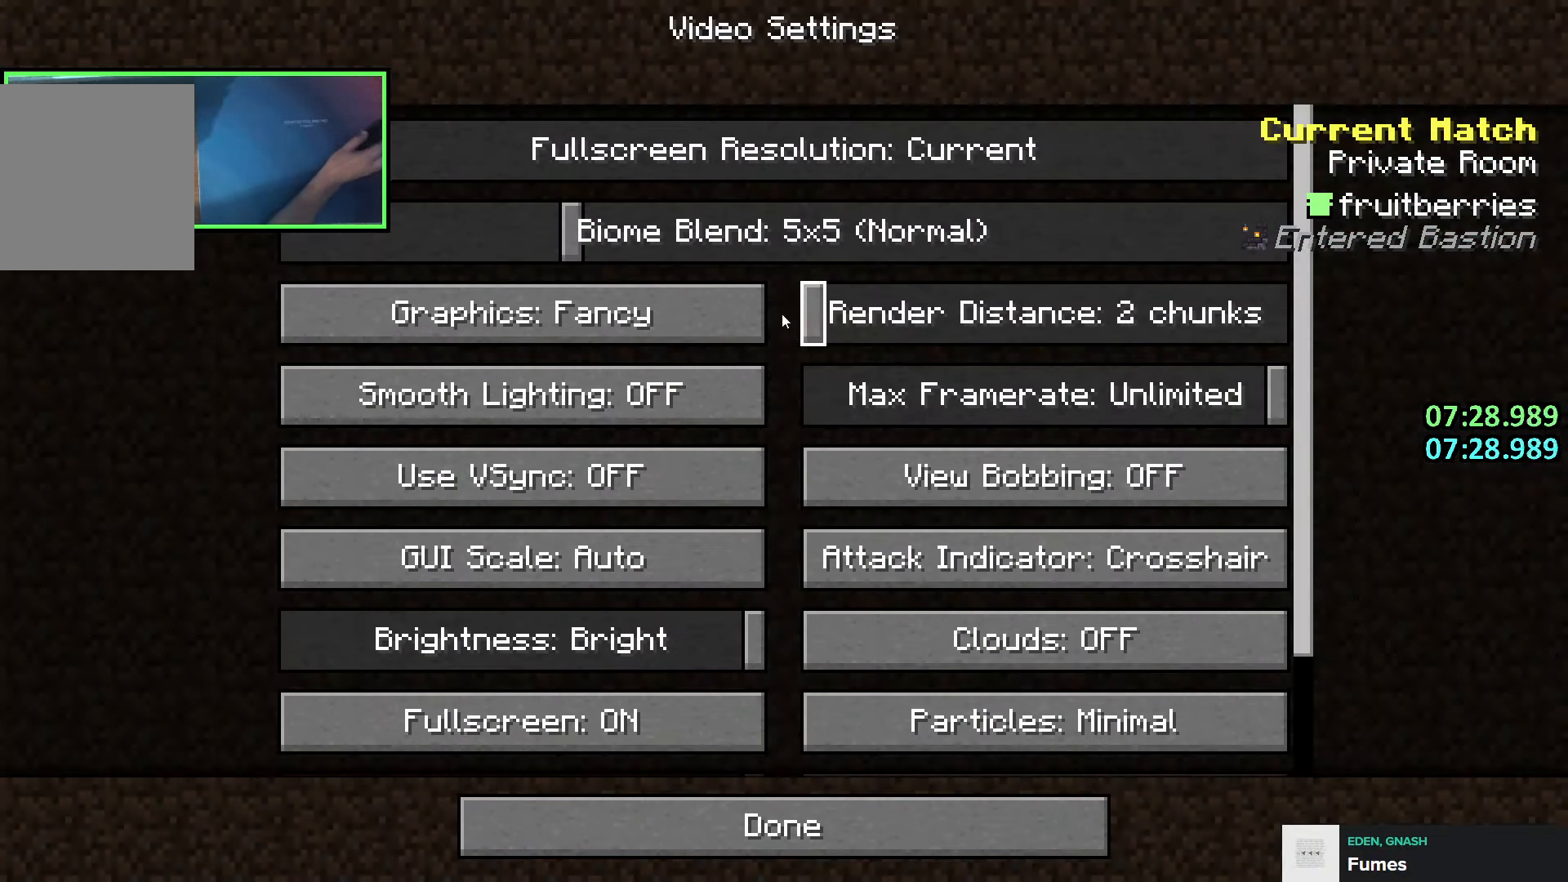
{"keys": ["shift"], "events": []}
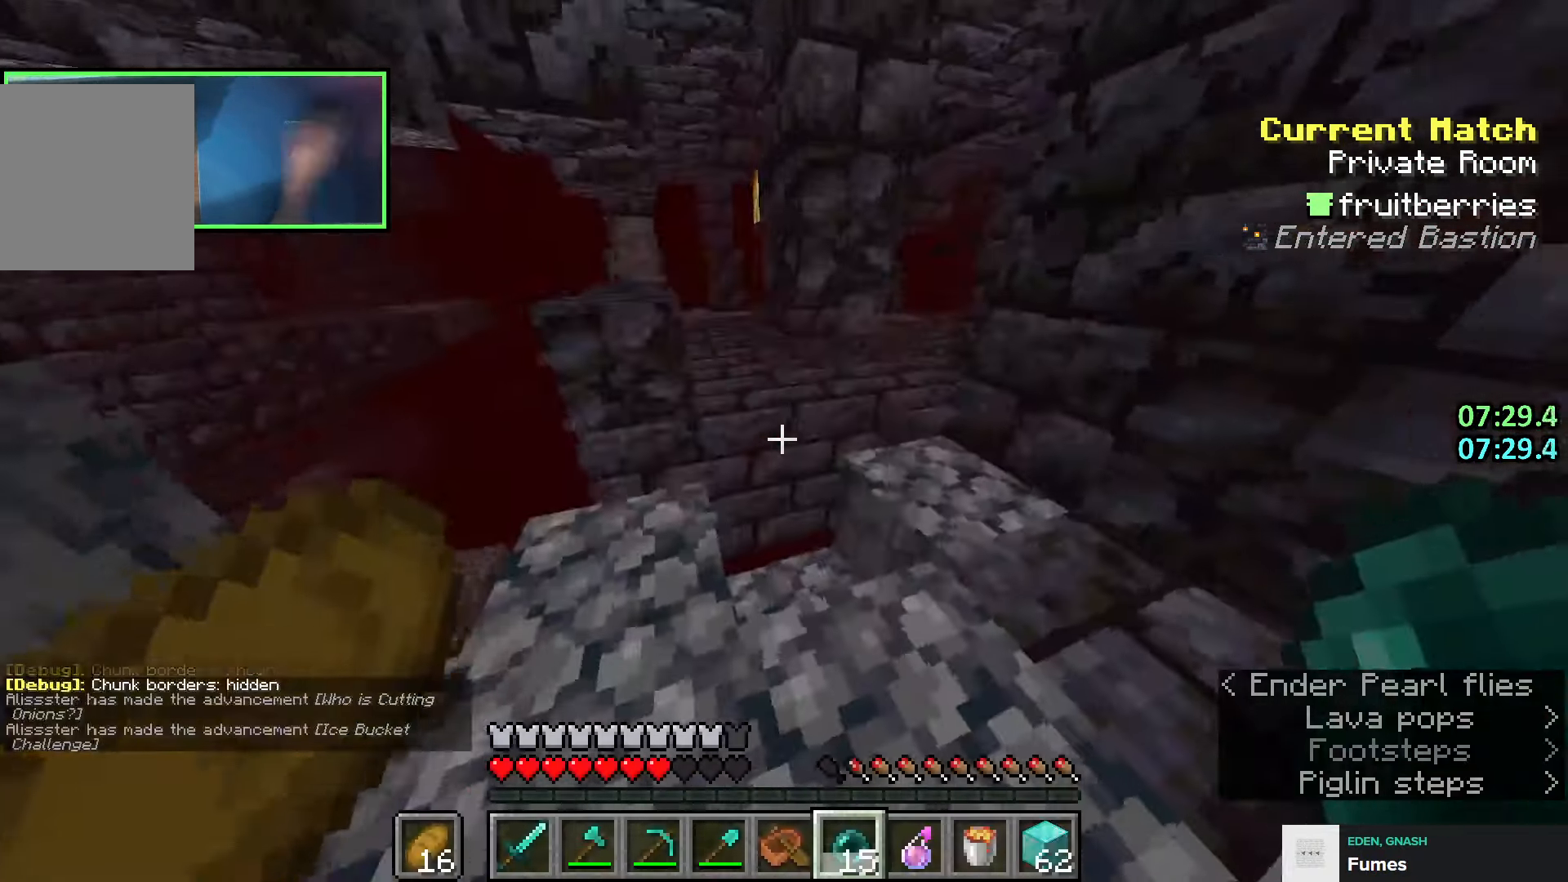
{"keys": ["w"], "events": [[133, "w", "down"], [266, "shift", "up"]]}
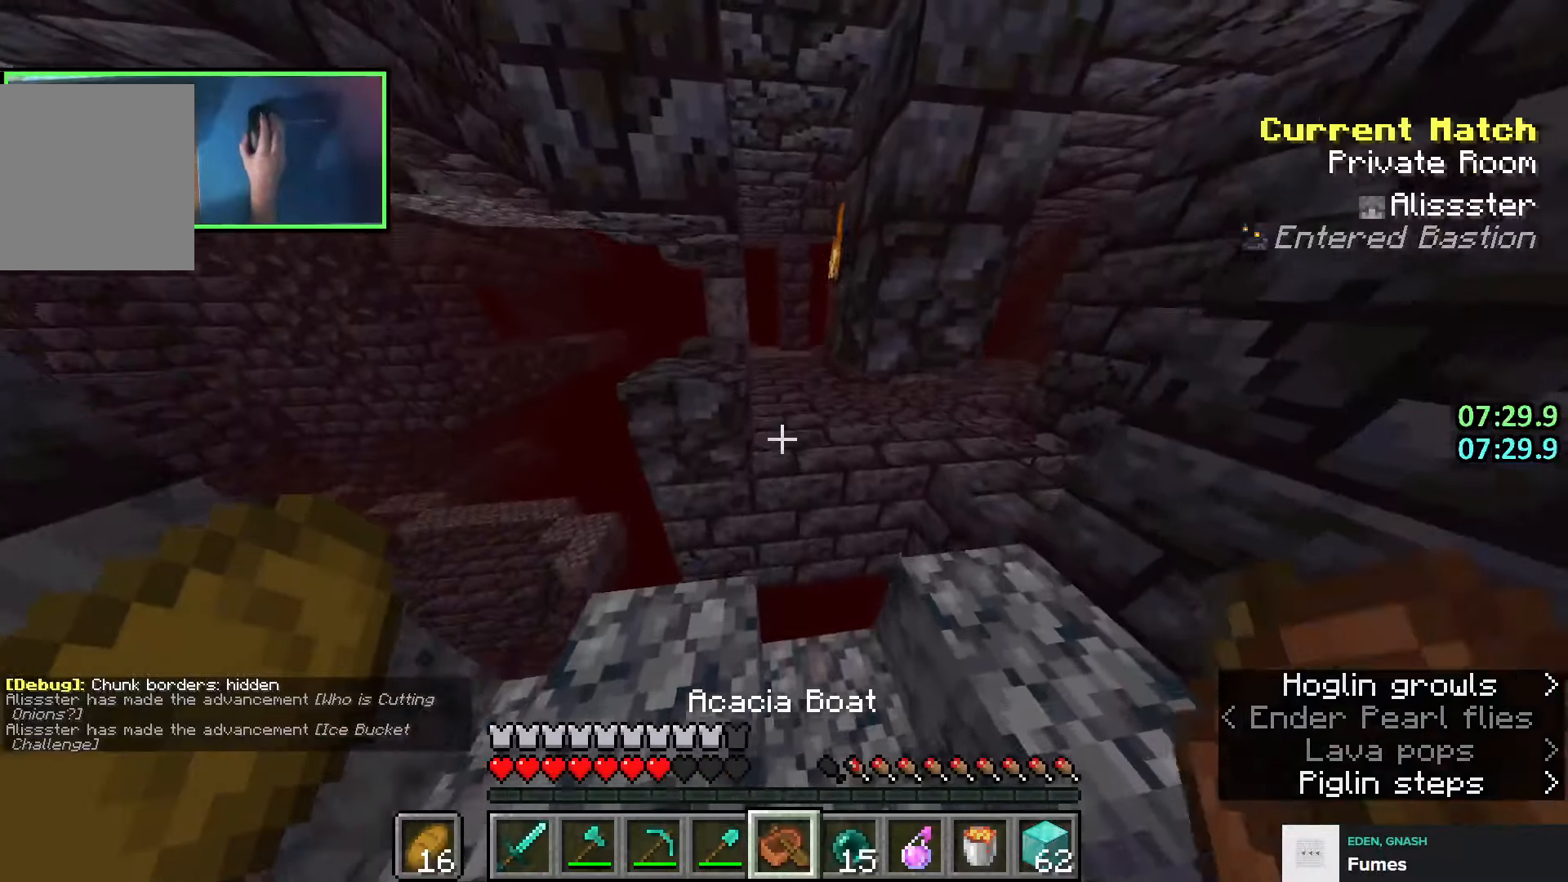
{"keys": ["w"], "events": [[16, "shift", "down"], [16, "space", "down"], [133, "d", "down"], [200, "space", "up"], [283, "shift", "up"], [333, "d", "up"]]}
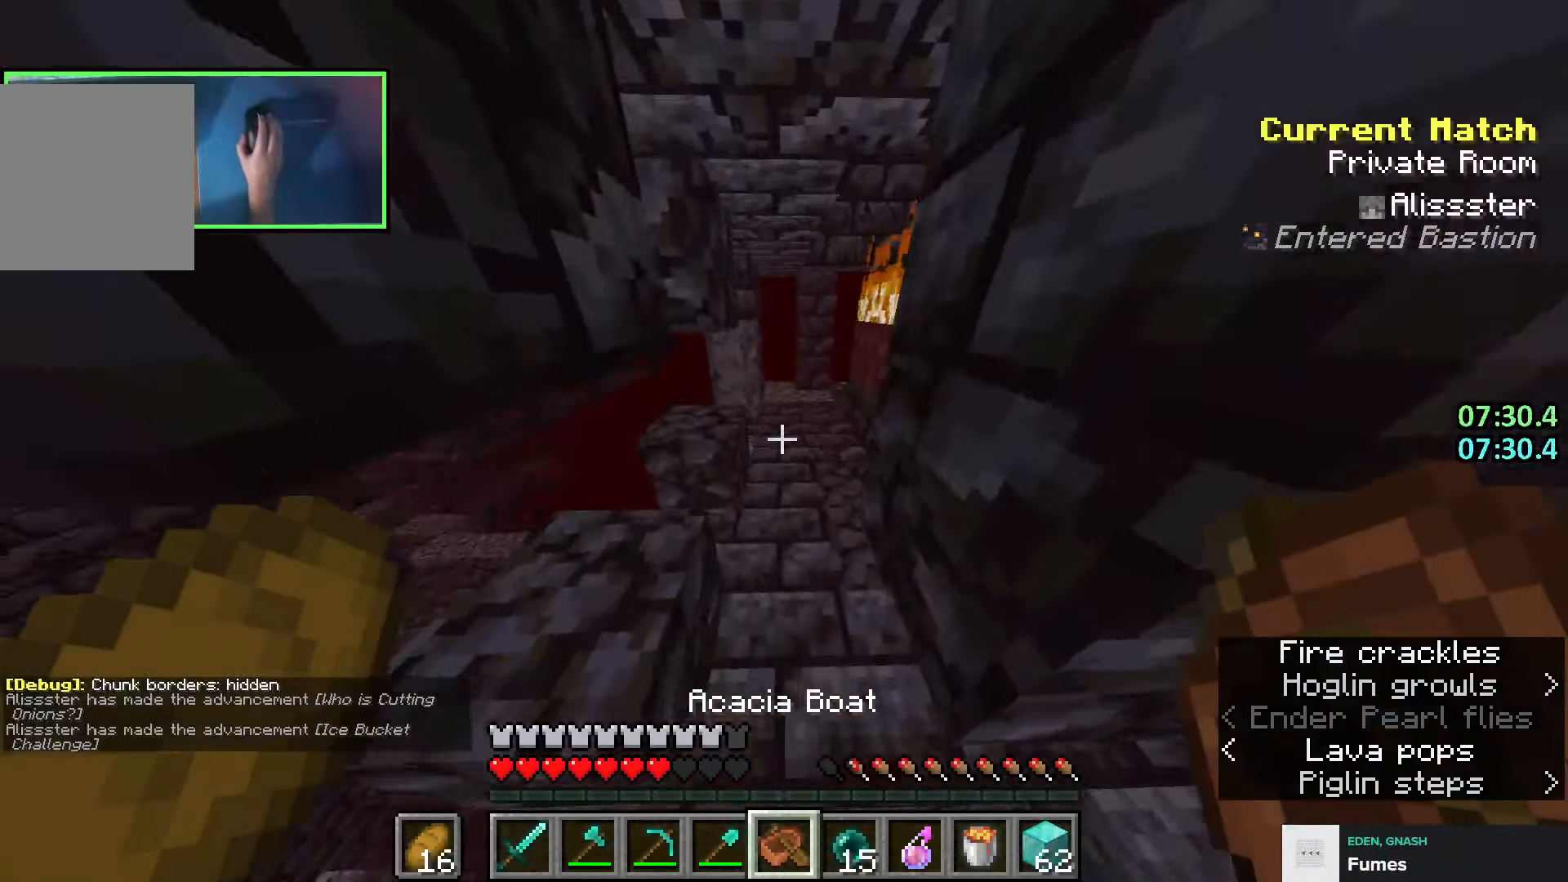
{"keys": ["w"], "events": []}